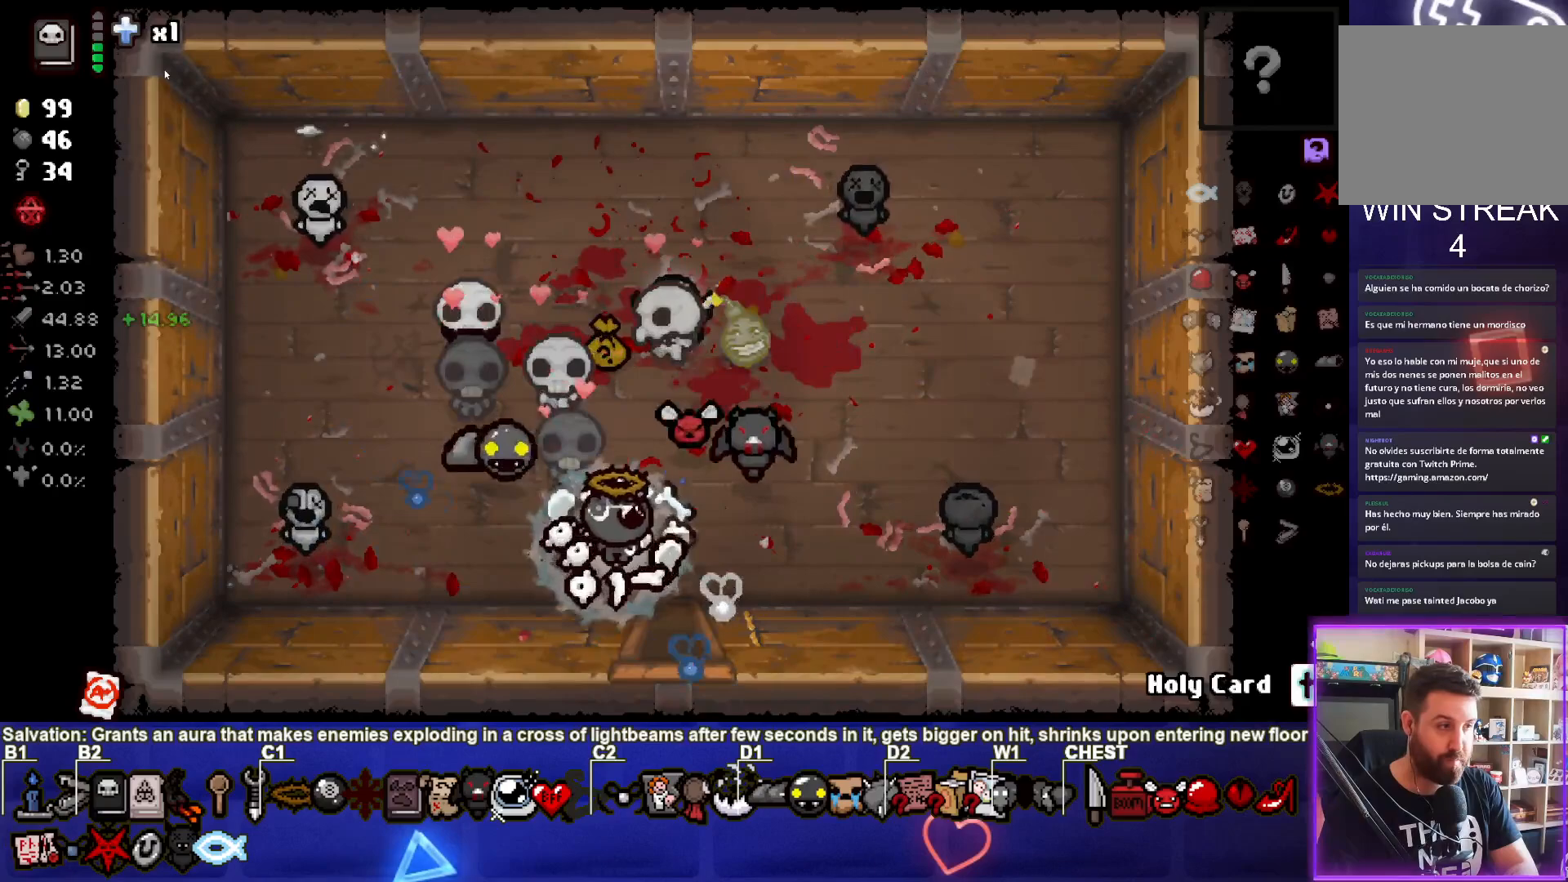
Gameplay with a controller (PlayStation layout); each line is a JSON object with the inputs held at the frame after it. "events" lists button and stick changes between this image and that frame as [ms after this image, input, new state], when the widget could be followed in between. Not read: right_stick.
{"buttons": [], "left_stick": "center", "events": [[100, "left_stick", "down"], [367, "left_stick", "center"]]}
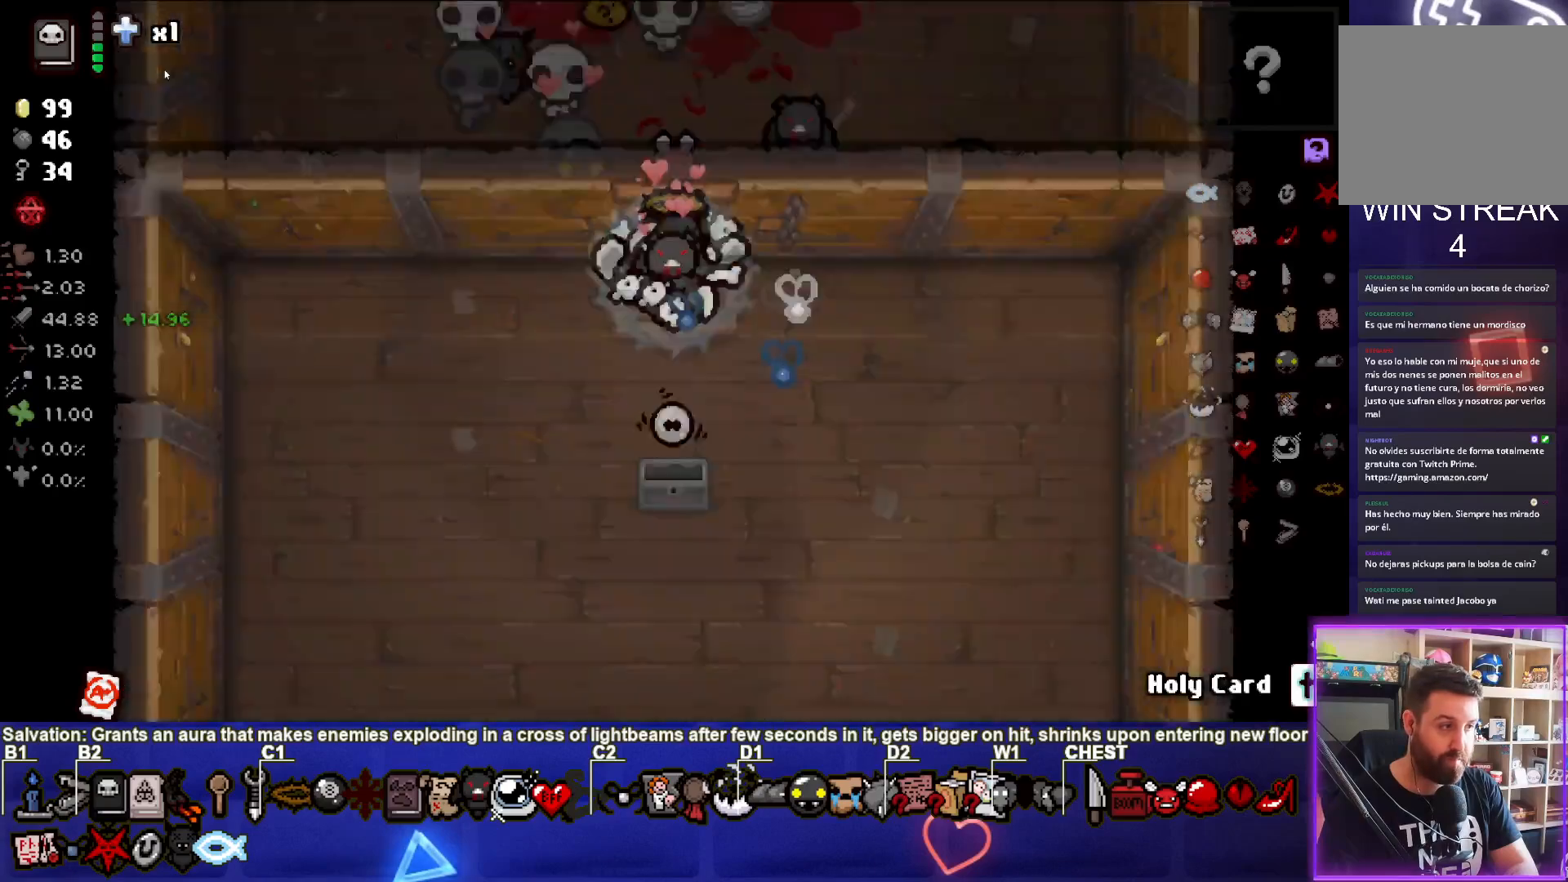
{"buttons": [], "left_stick": "center", "events": []}
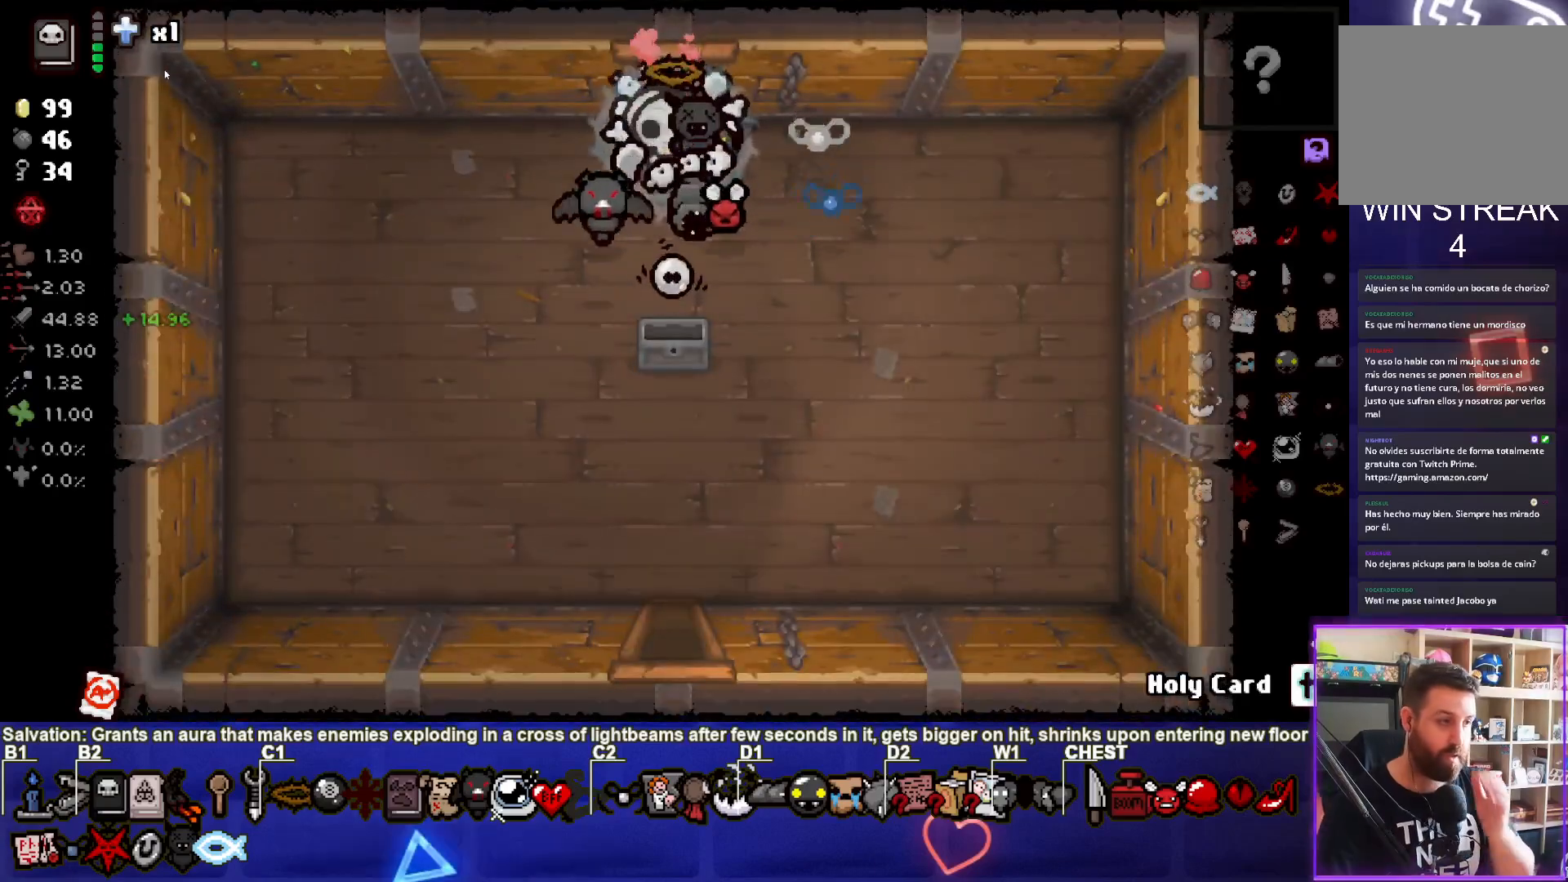
{"buttons": [], "left_stick": "center", "events": []}
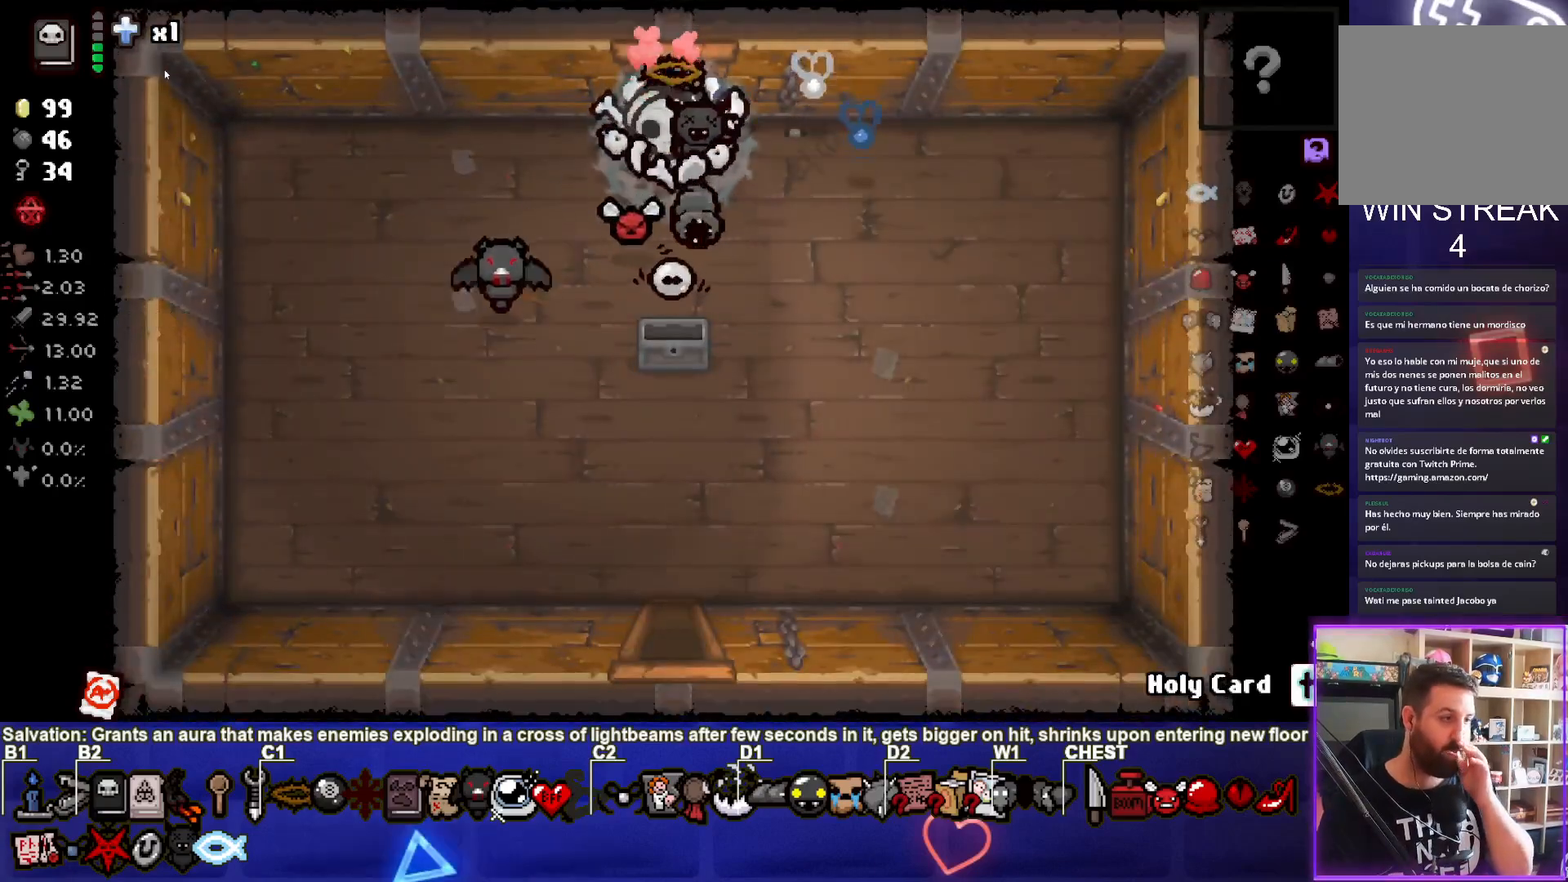
{"buttons": [], "left_stick": "center", "events": []}
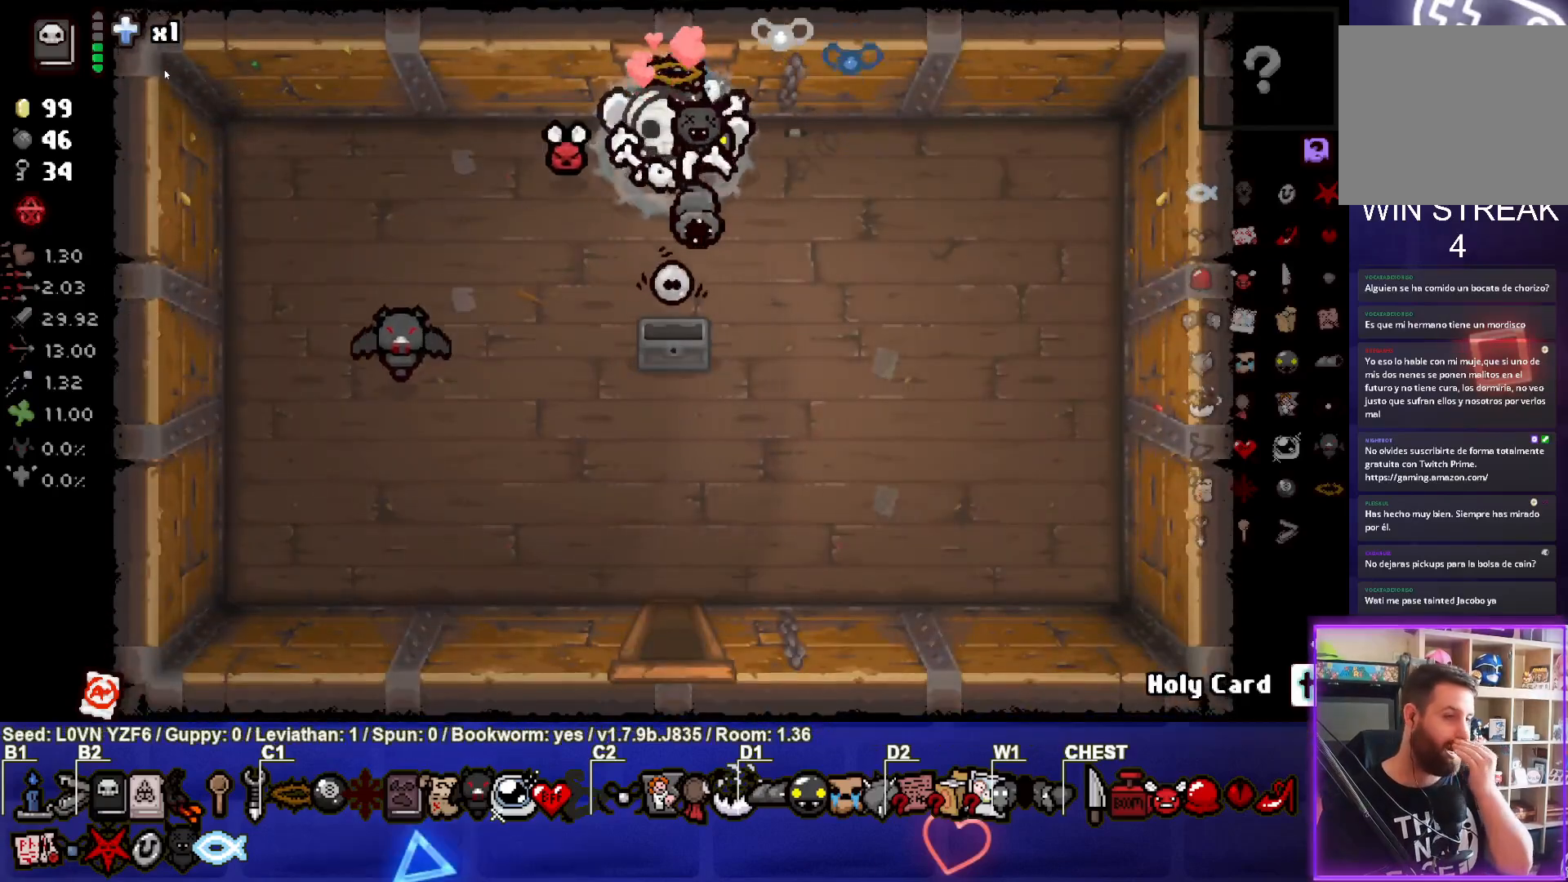
{"buttons": [], "left_stick": "right", "events": [[450, "left_stick", "right"]]}
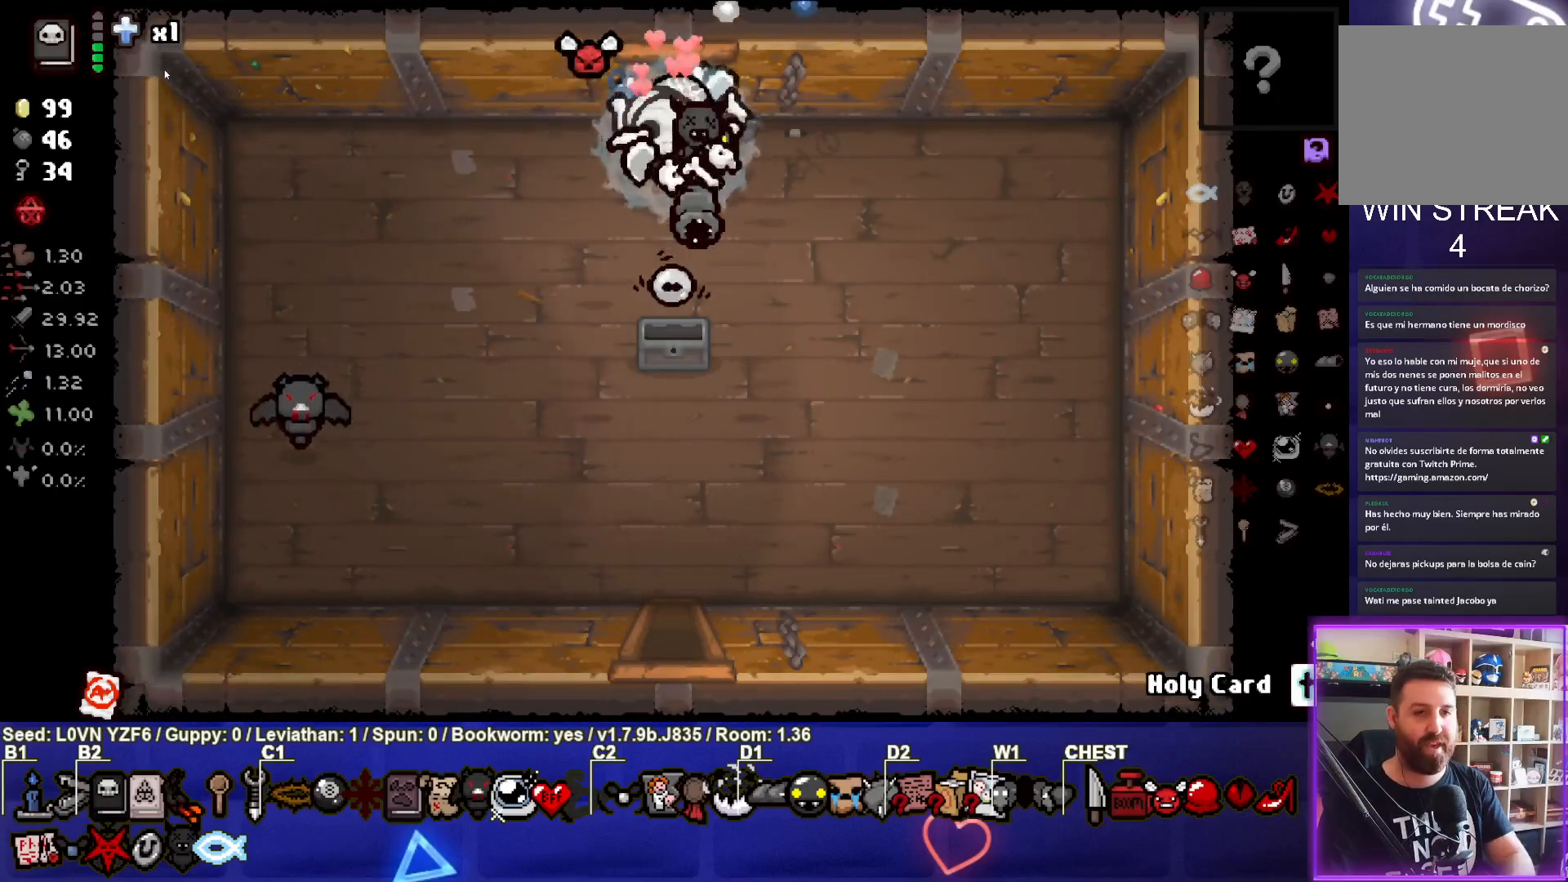
{"buttons": [], "left_stick": "down", "events": [[17, "left_stick", "down-right"], [183, "left_stick", "down"]]}
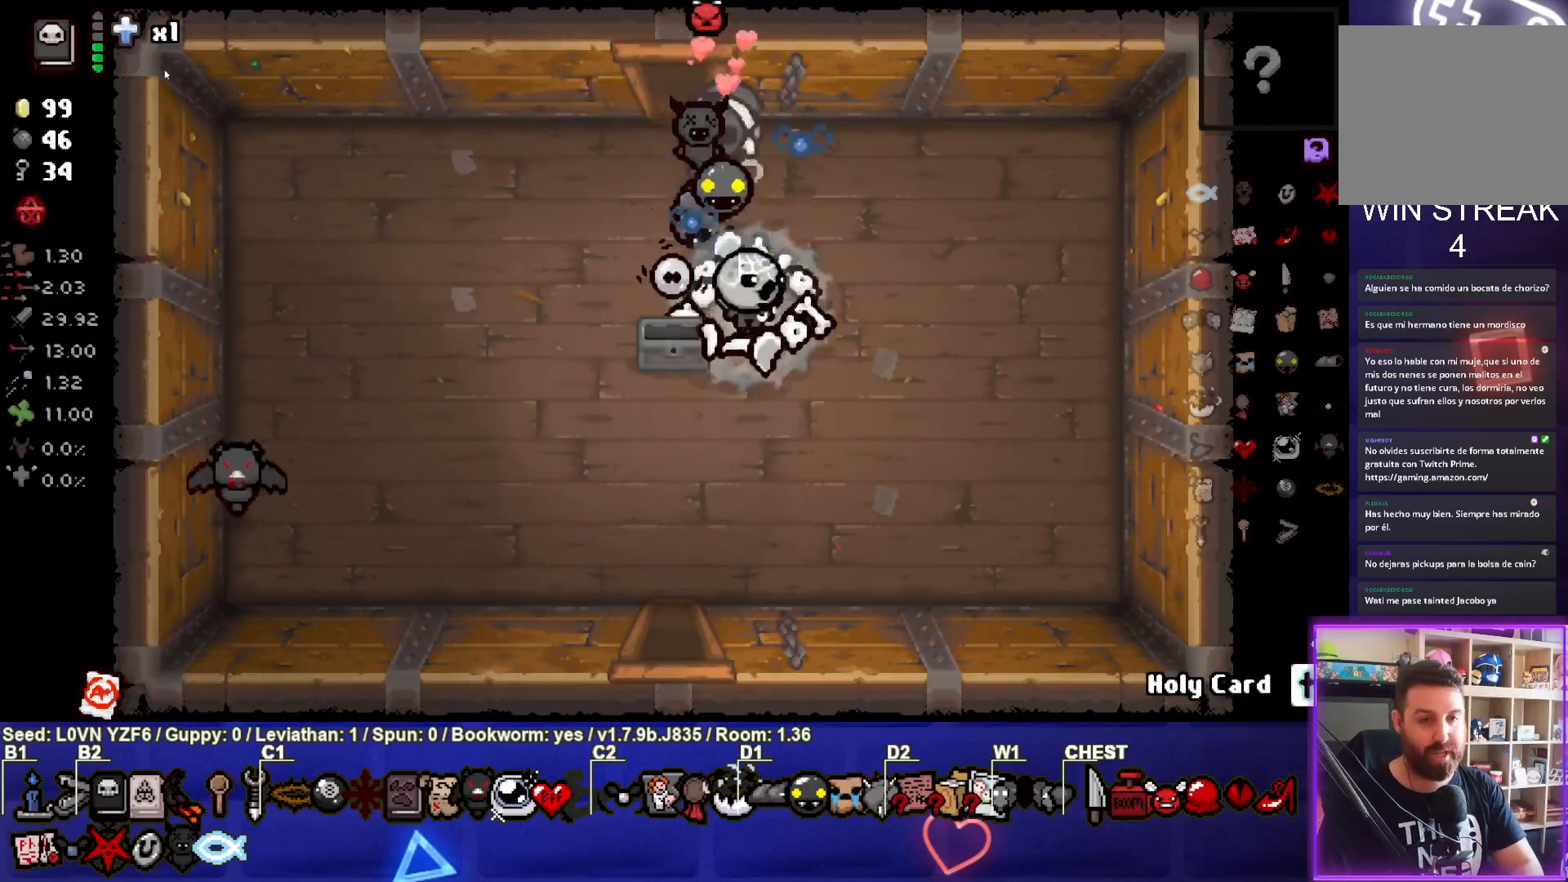
{"buttons": [], "left_stick": "down", "events": []}
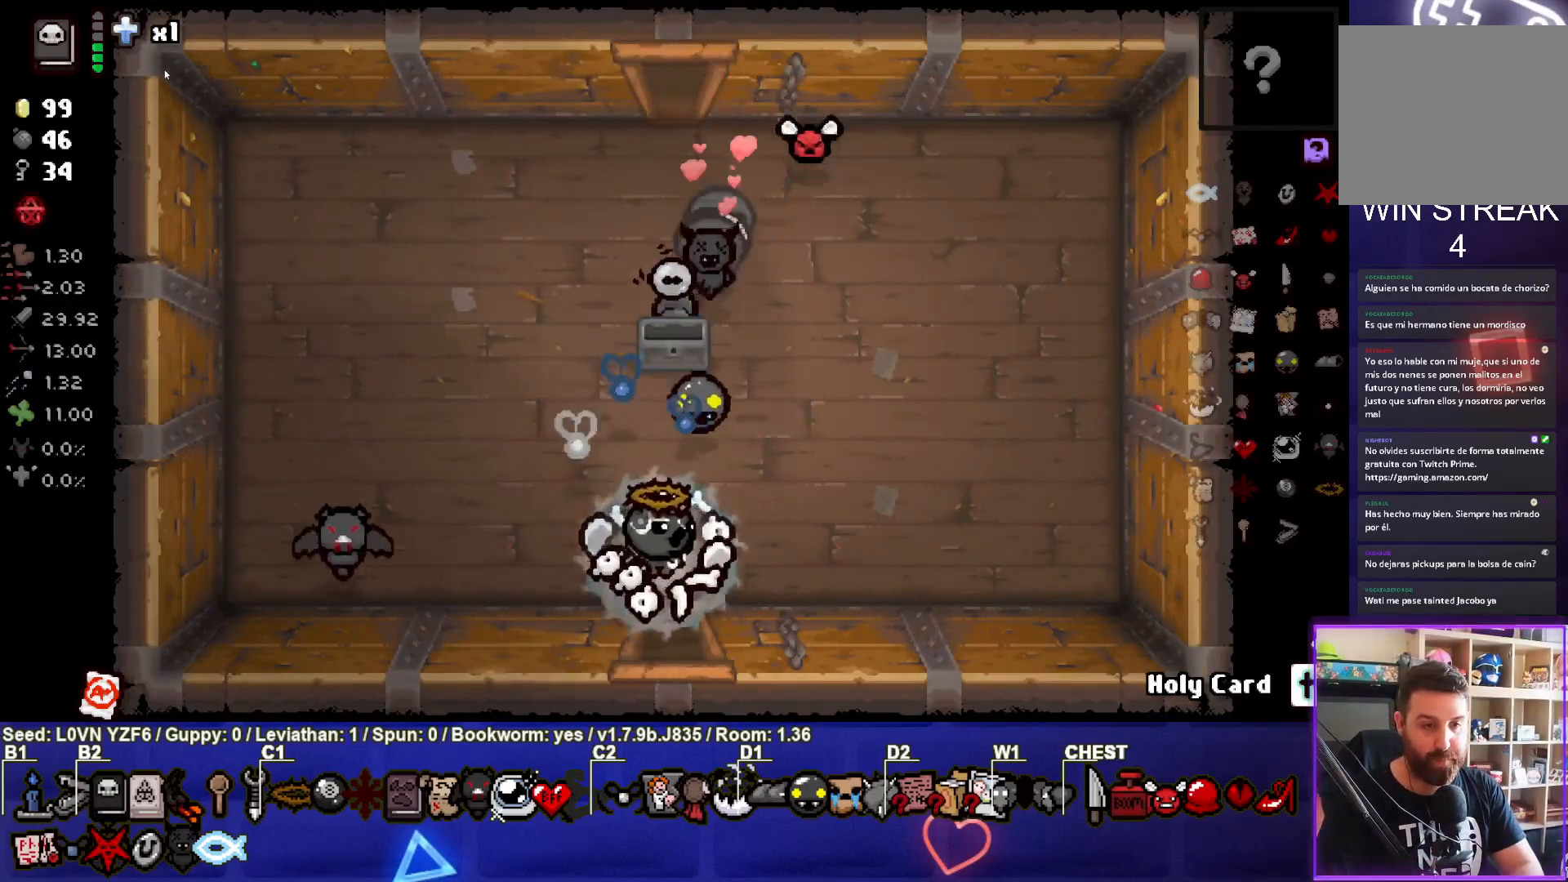
{"buttons": [], "left_stick": "down-right", "events": [[183, "left_stick", "center"], [333, "left_stick", "down-right"]]}
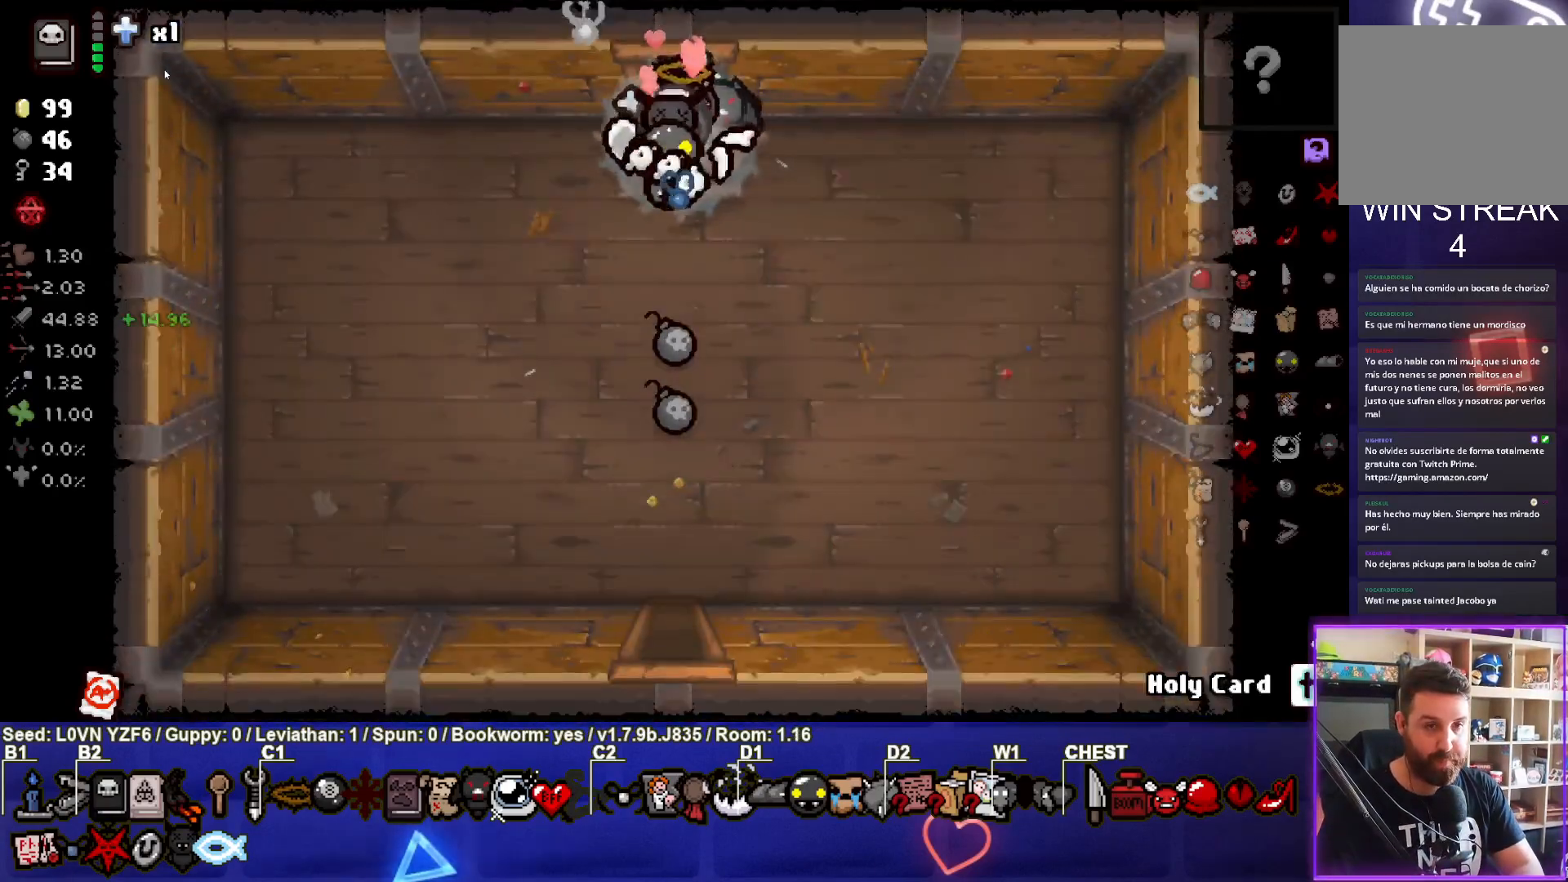
{"buttons": [], "left_stick": "down-left", "events": [[383, "left_stick", "down-left"]]}
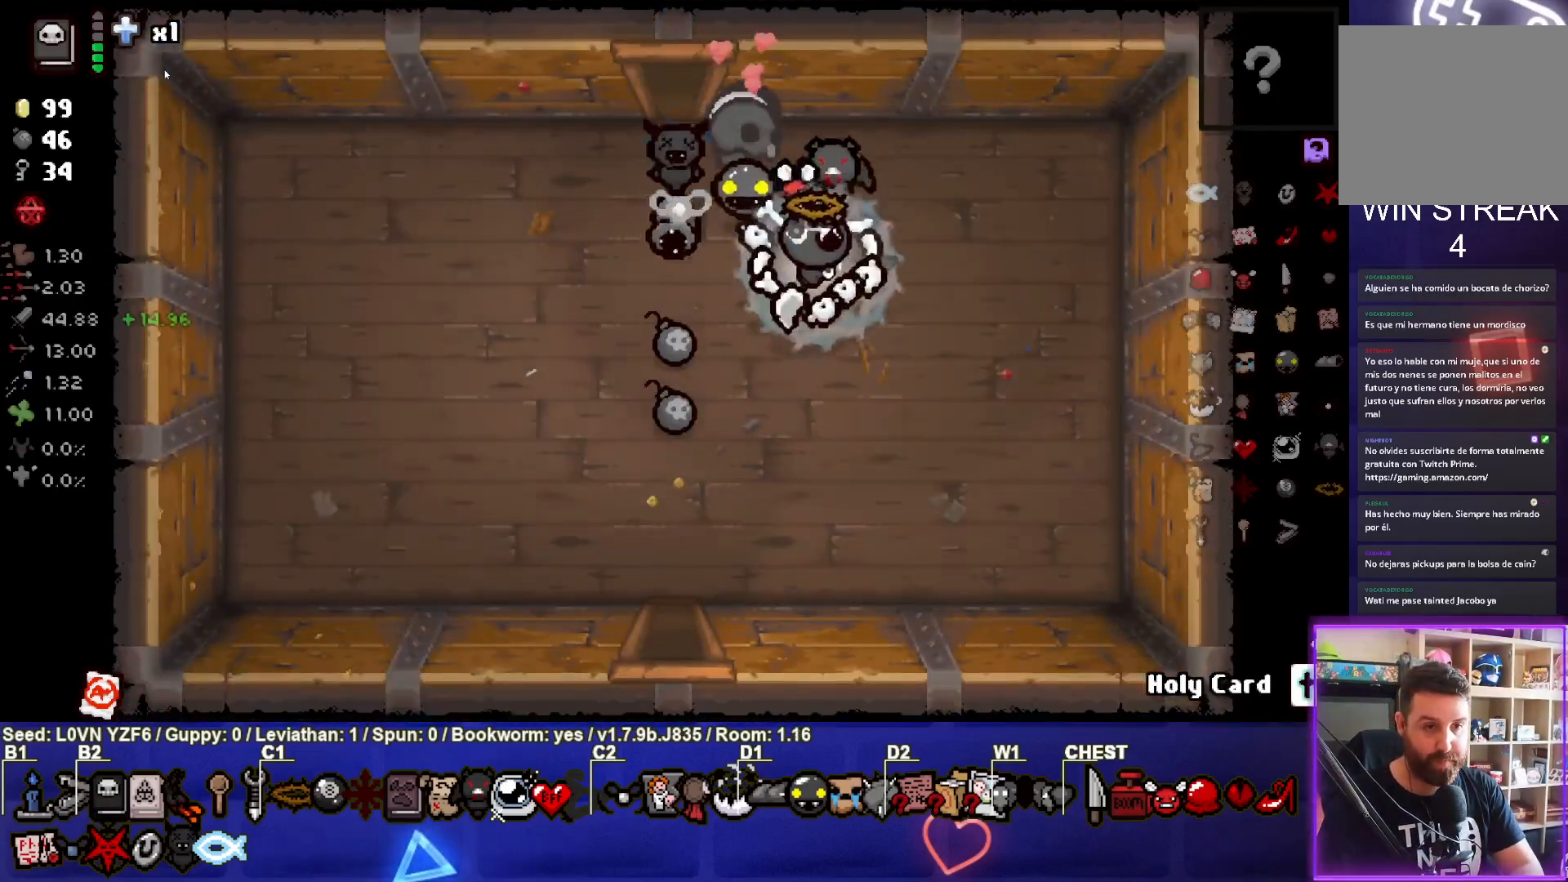
{"buttons": [], "left_stick": "down", "events": [[233, "left_stick", "right"], [450, "left_stick", "down"]]}
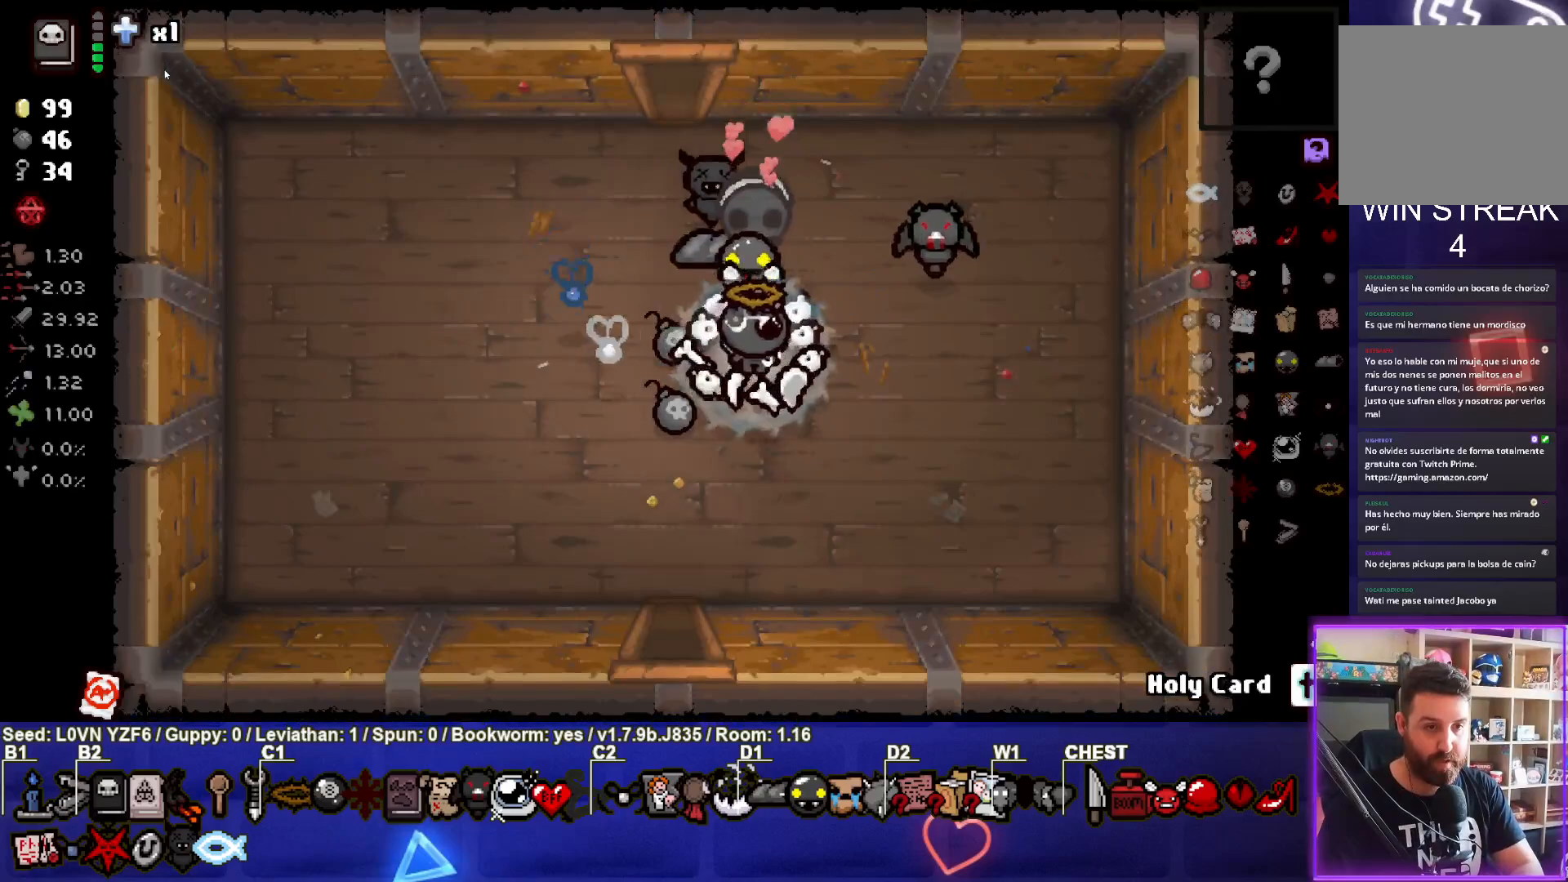
{"buttons": [], "left_stick": "down", "events": []}
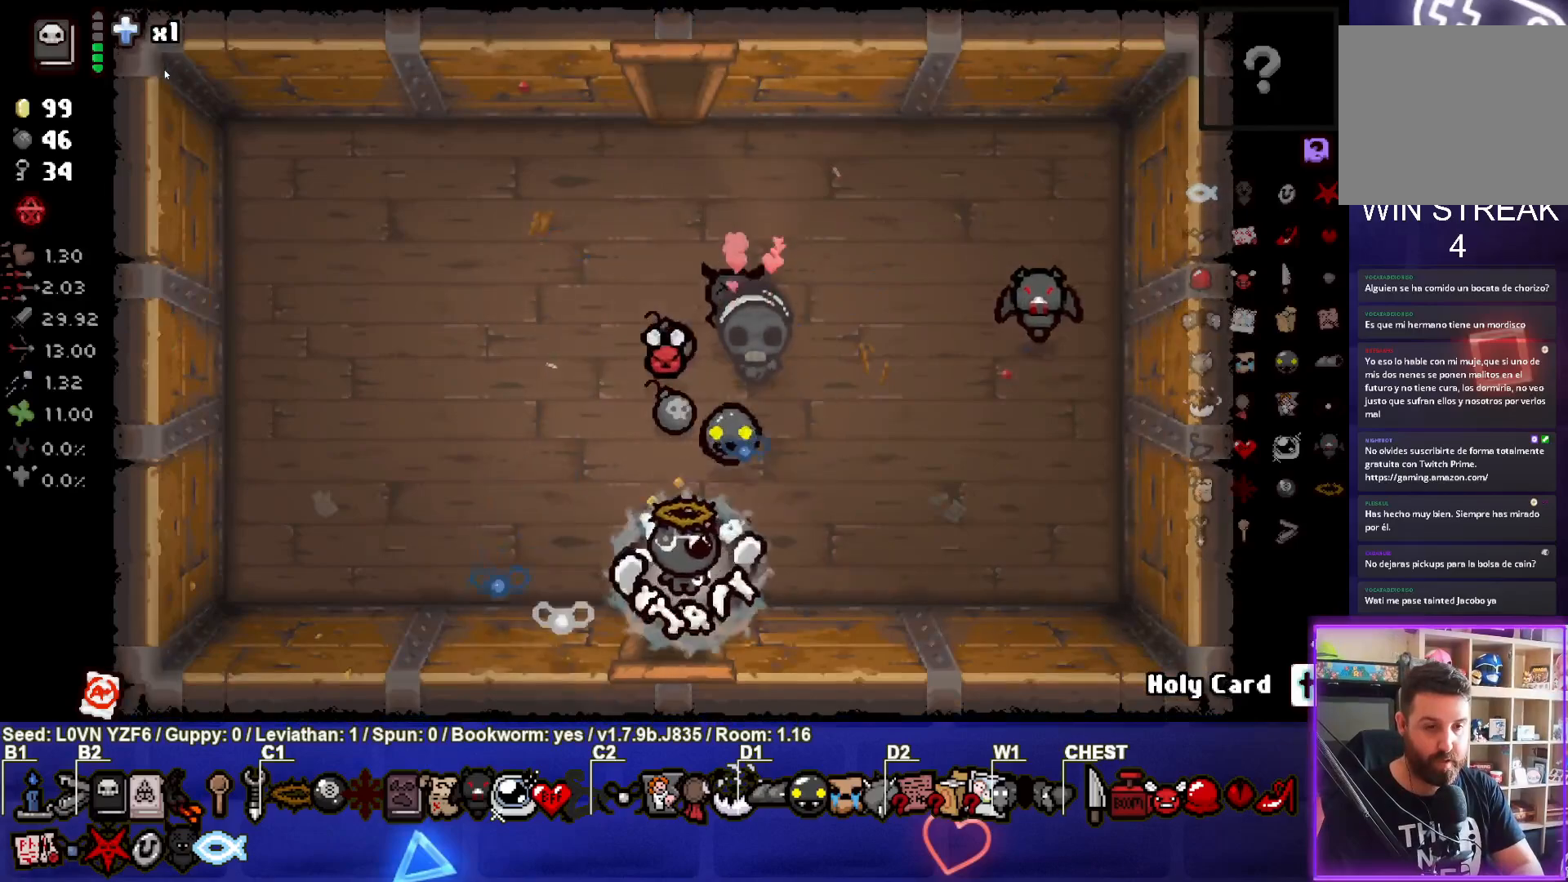
{"buttons": [], "left_stick": "down-right", "events": [[183, "left_stick", "center"], [333, "left_stick", "down-right"]]}
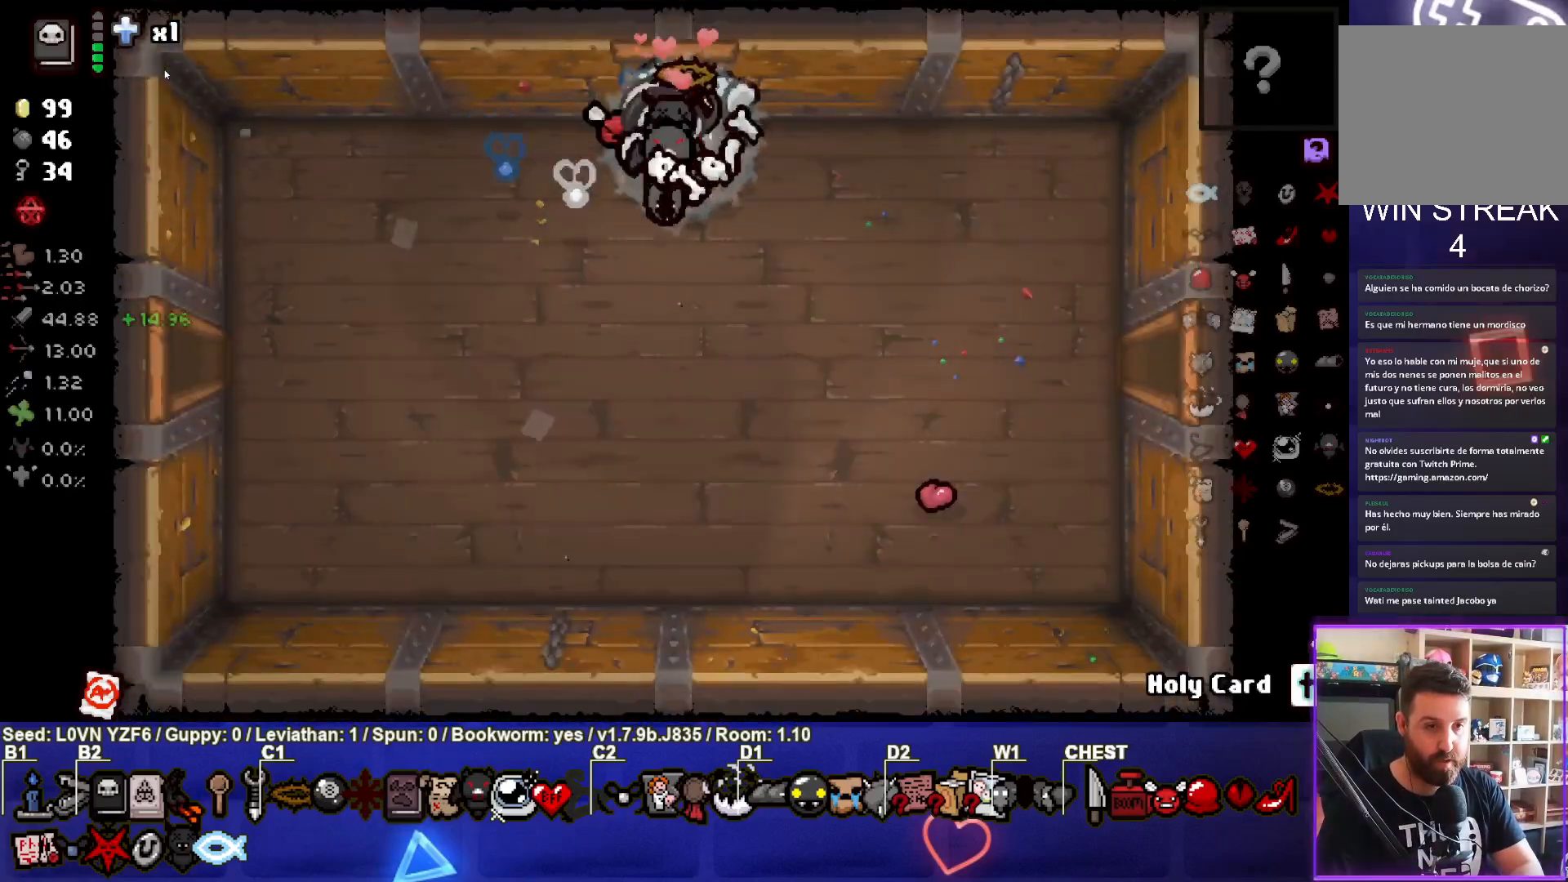
{"buttons": [], "left_stick": "down-right", "events": []}
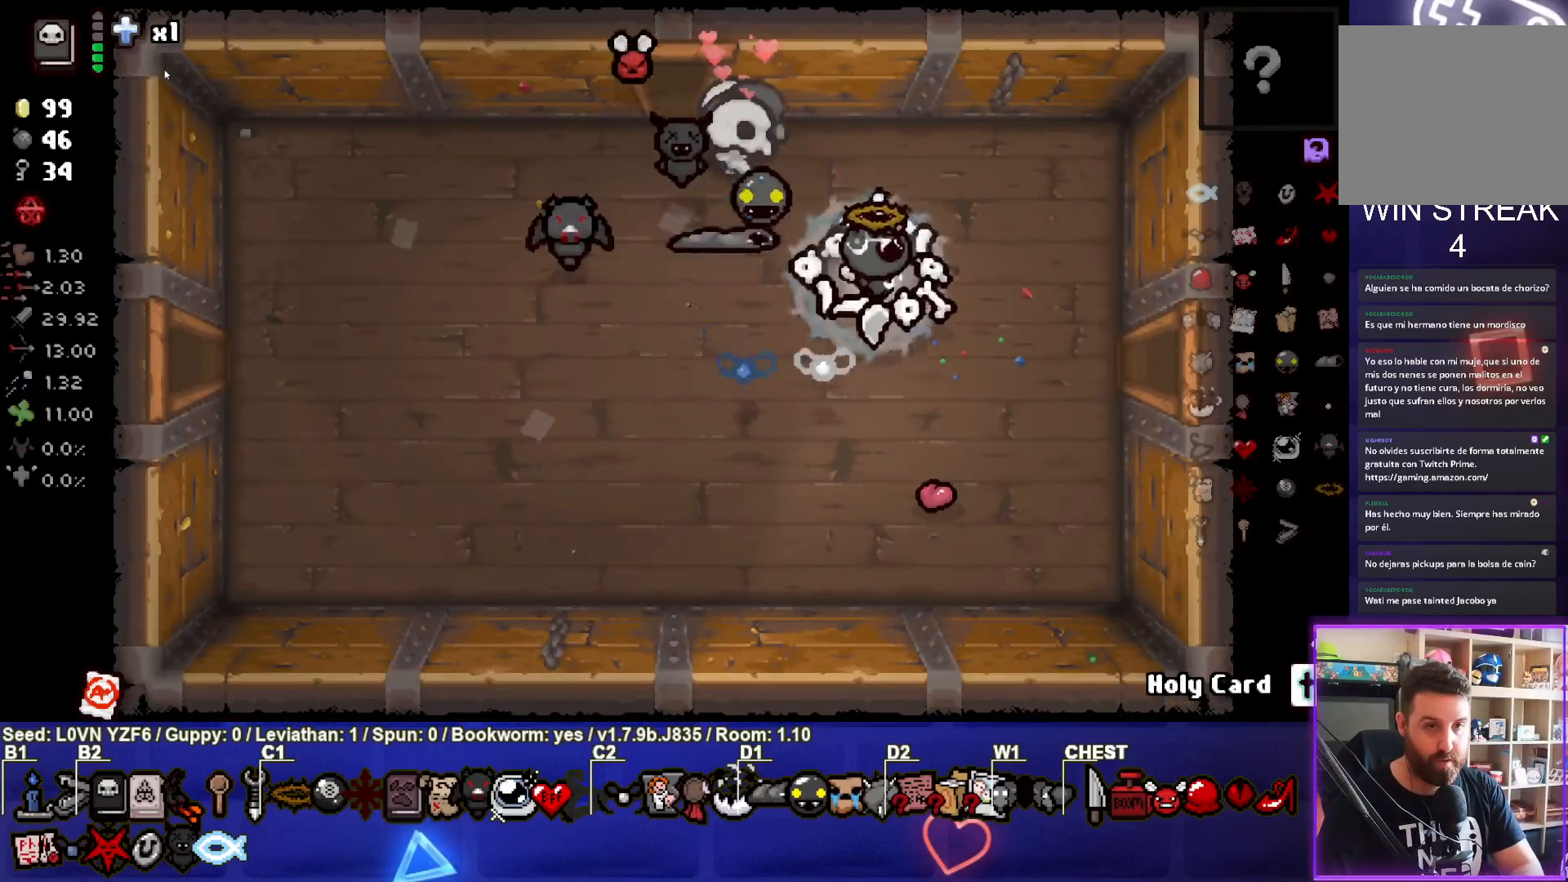
{"buttons": [], "left_stick": "right", "events": [[150, "left_stick", "right"]]}
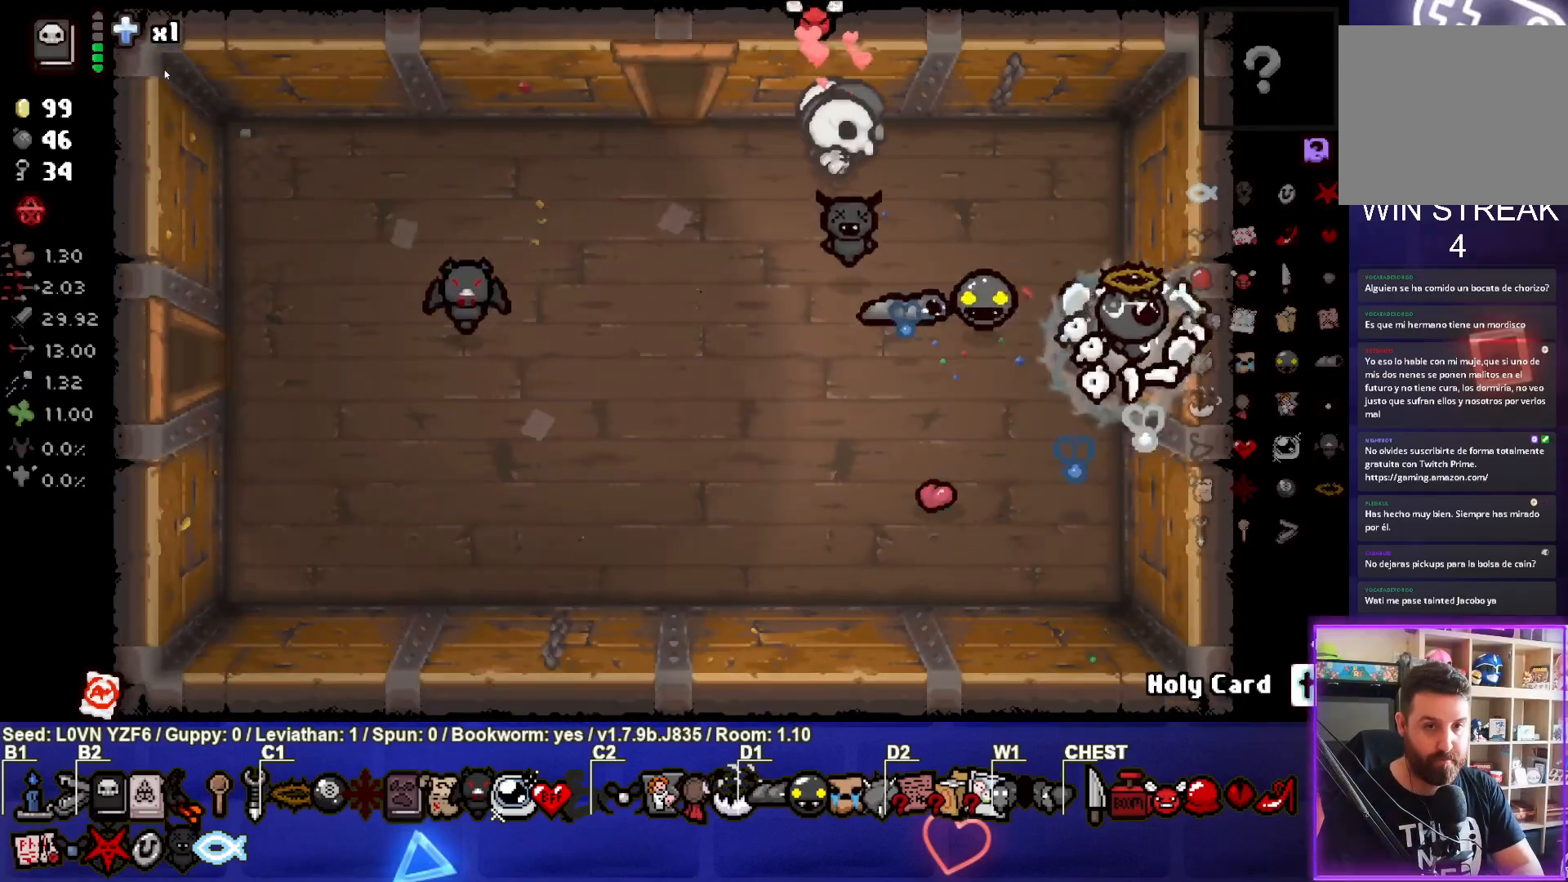
{"buttons": [], "left_stick": "right", "events": [[167, "left_stick", "center"], [450, "left_stick", "right"]]}
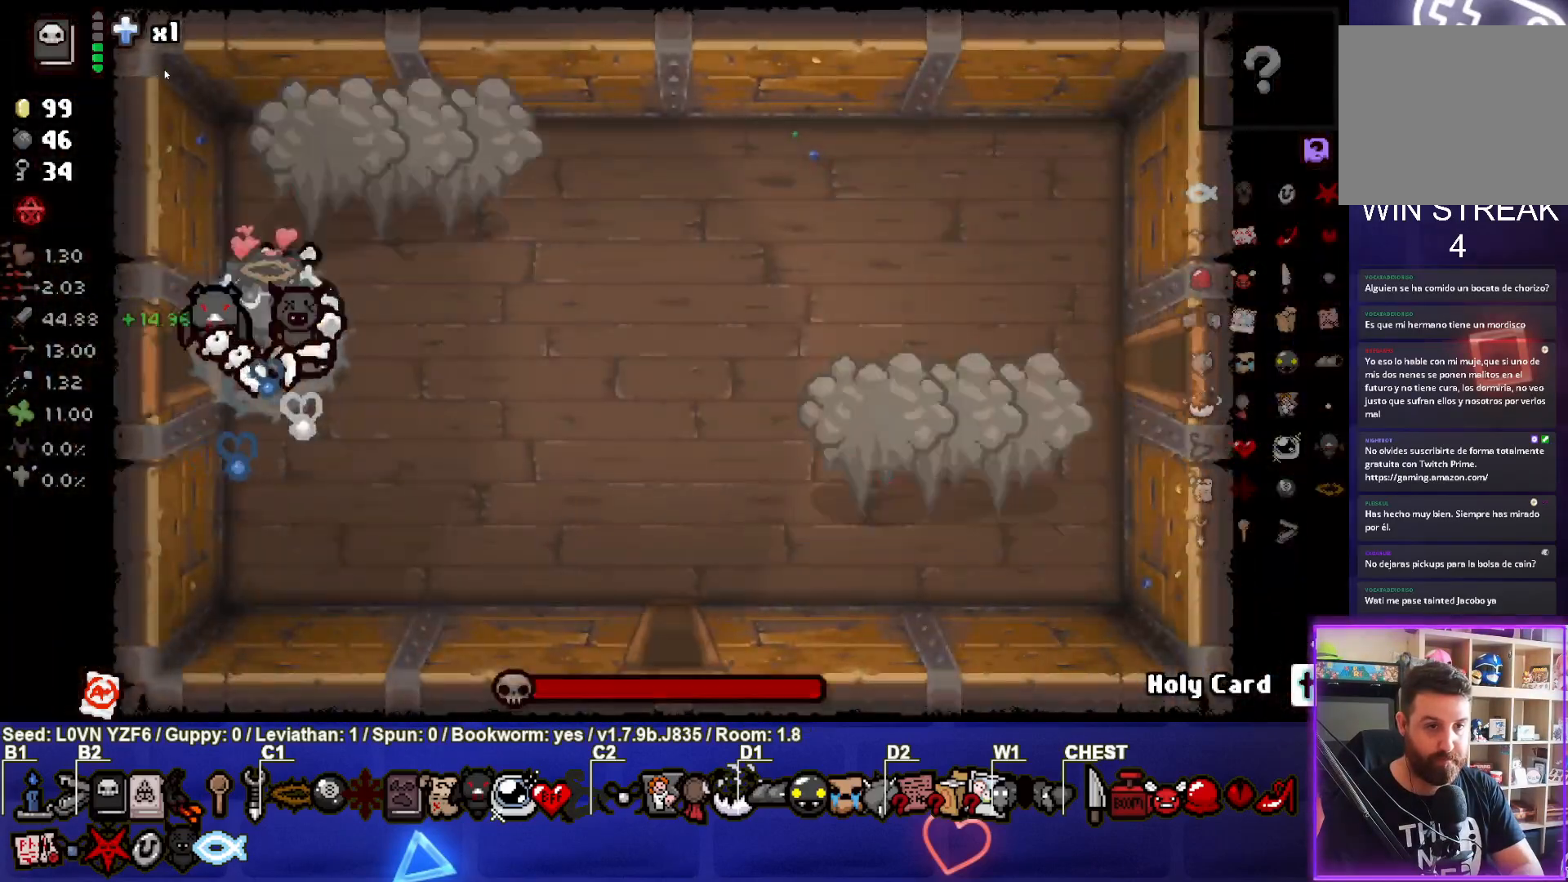
{"buttons": [], "left_stick": "center", "events": [[233, "TRIANGLE", "down"], [383, "left_stick", "up-left"], [433, "TRIANGLE", "up"], [483, "left_stick", "center"]]}
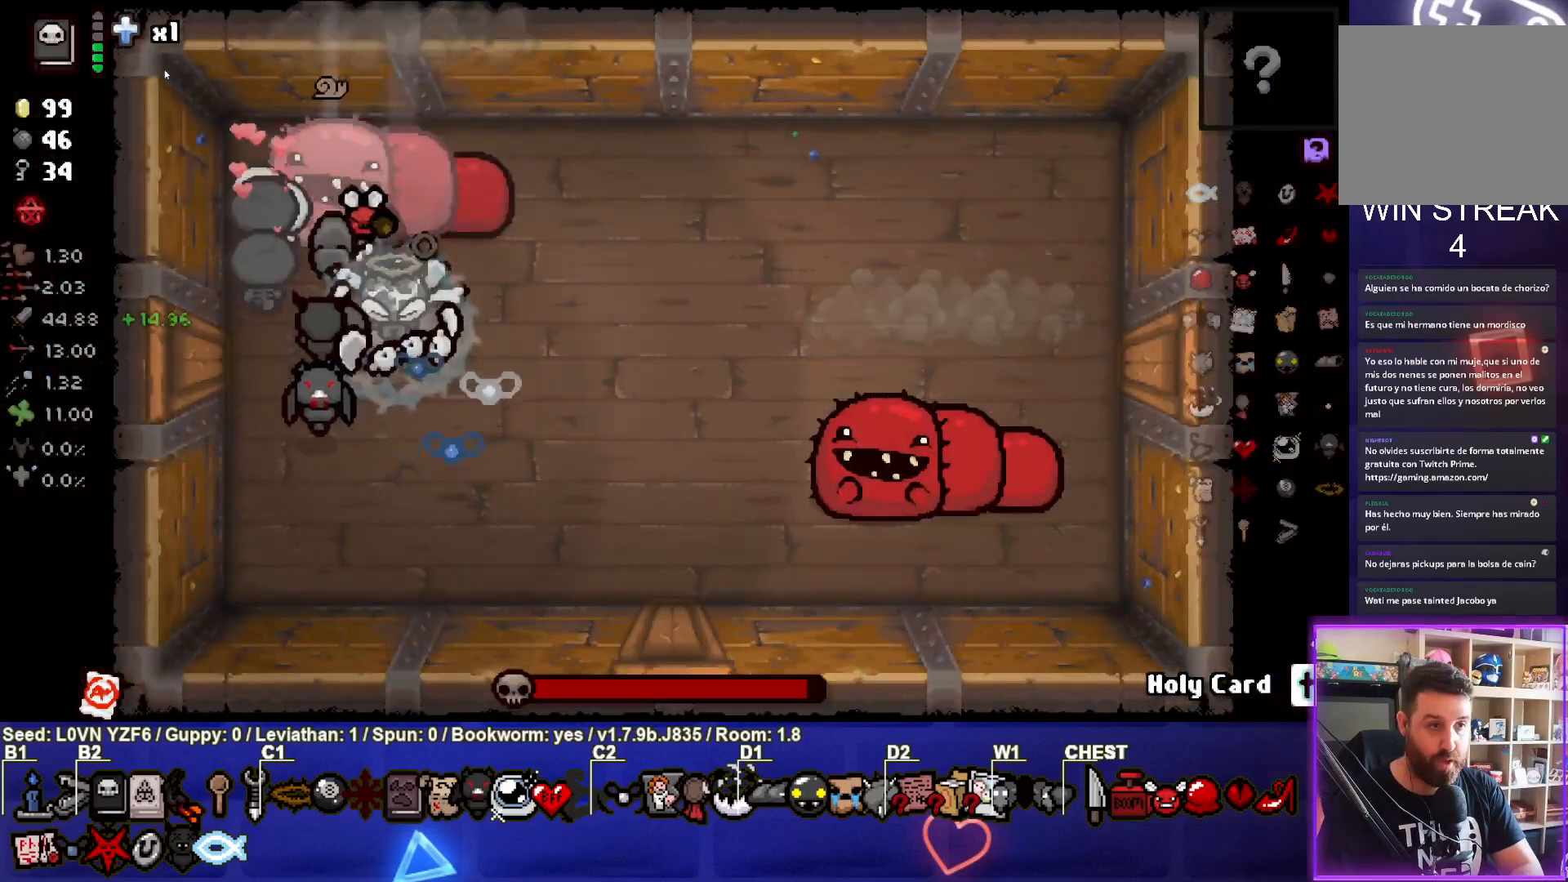
{"buttons": ["CIRCLE"], "left_stick": "down-right", "events": [[17, "left_stick", "down-right"], [200, "CIRCLE", "down"], [383, "left_stick", "center"], [450, "left_stick", "down-right"]]}
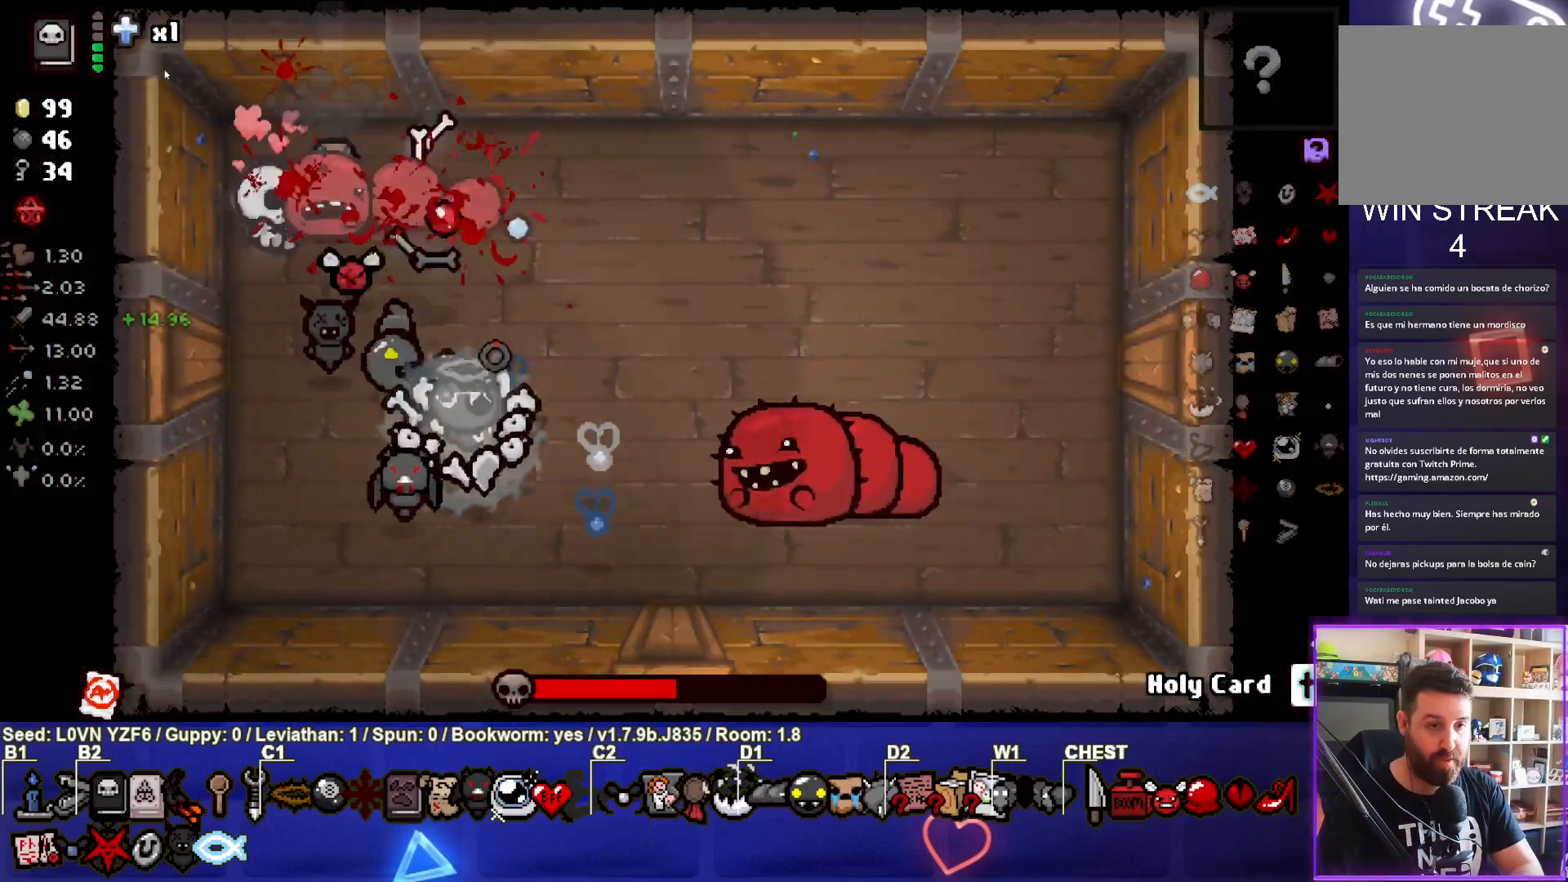
{"buttons": [], "left_stick": "left", "events": [[83, "left_stick", "right"], [217, "CIRCLE", "up"], [267, "left_stick", "left"]]}
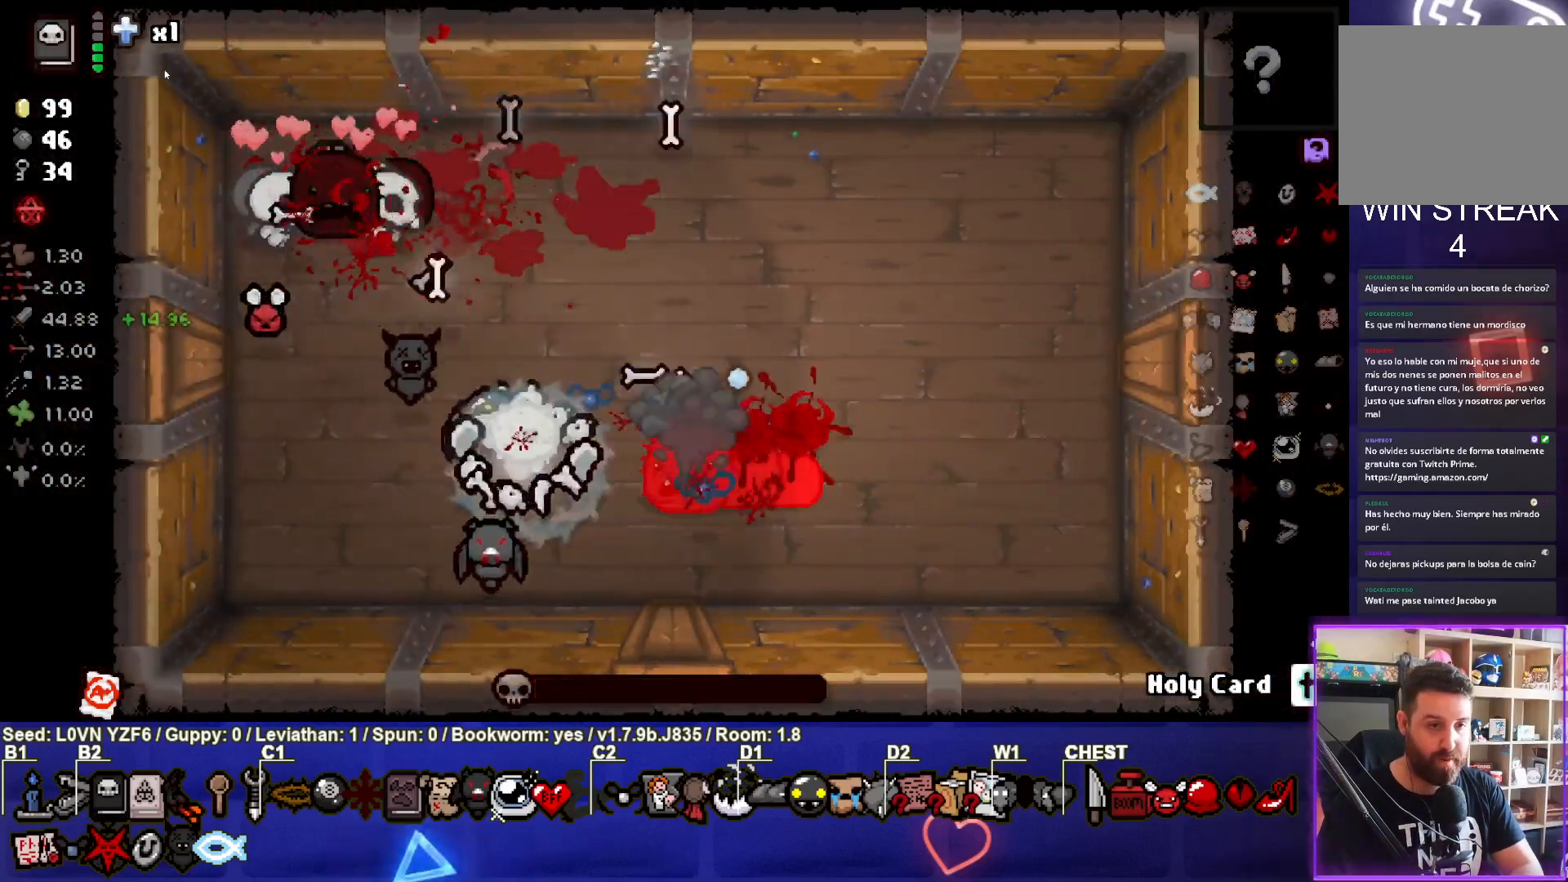
{"buttons": [], "left_stick": "down-left", "events": [[283, "left_stick", "center"], [500, "left_stick", "down-left"]]}
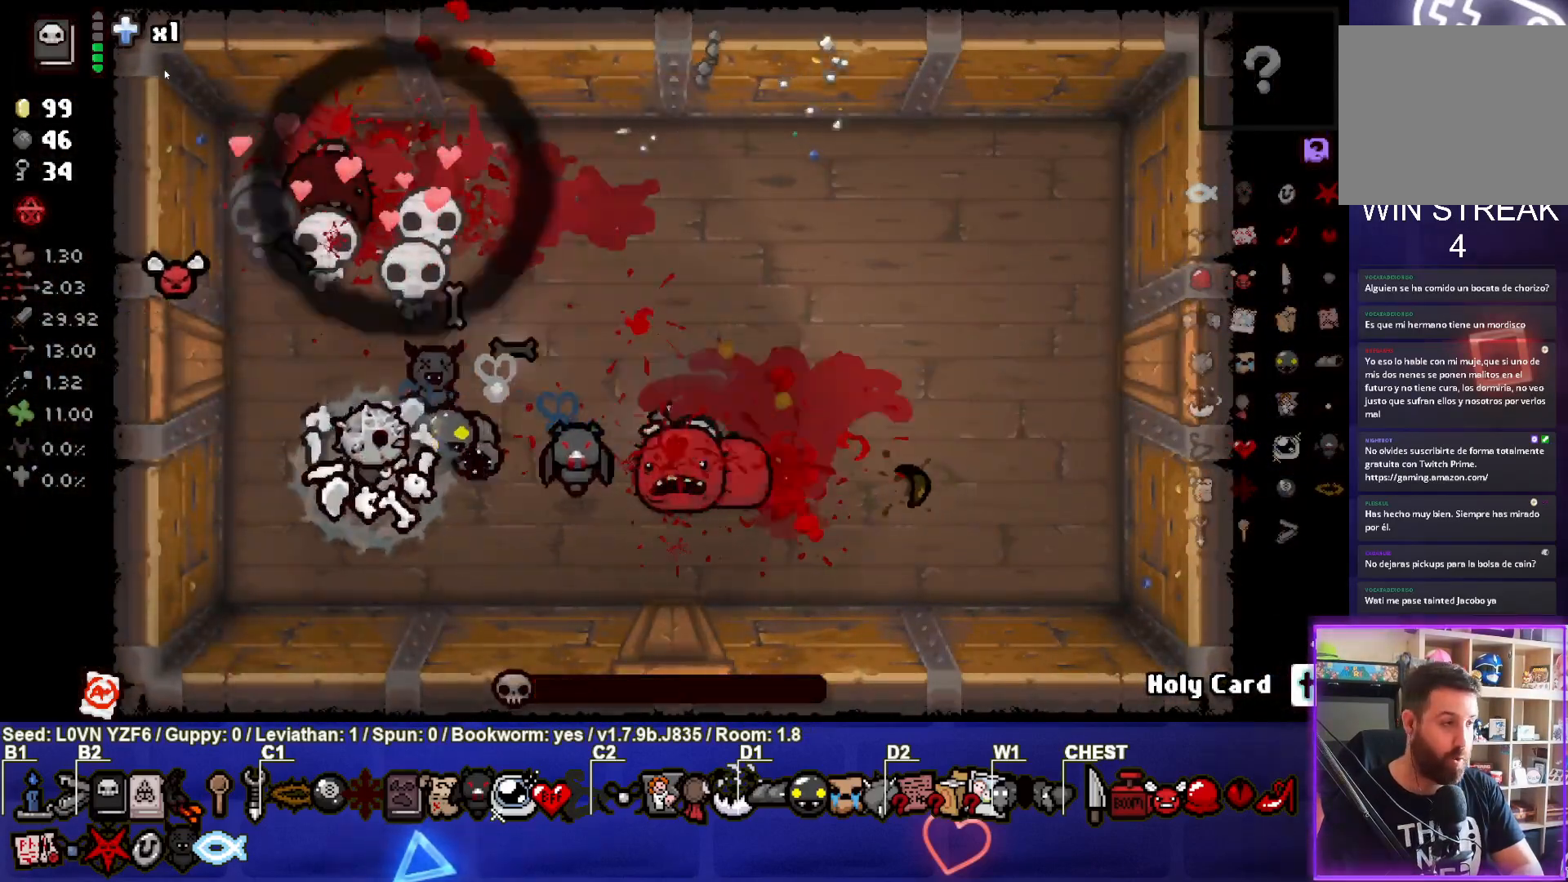
{"buttons": [], "left_stick": "center", "events": [[200, "left_stick", "center"]]}
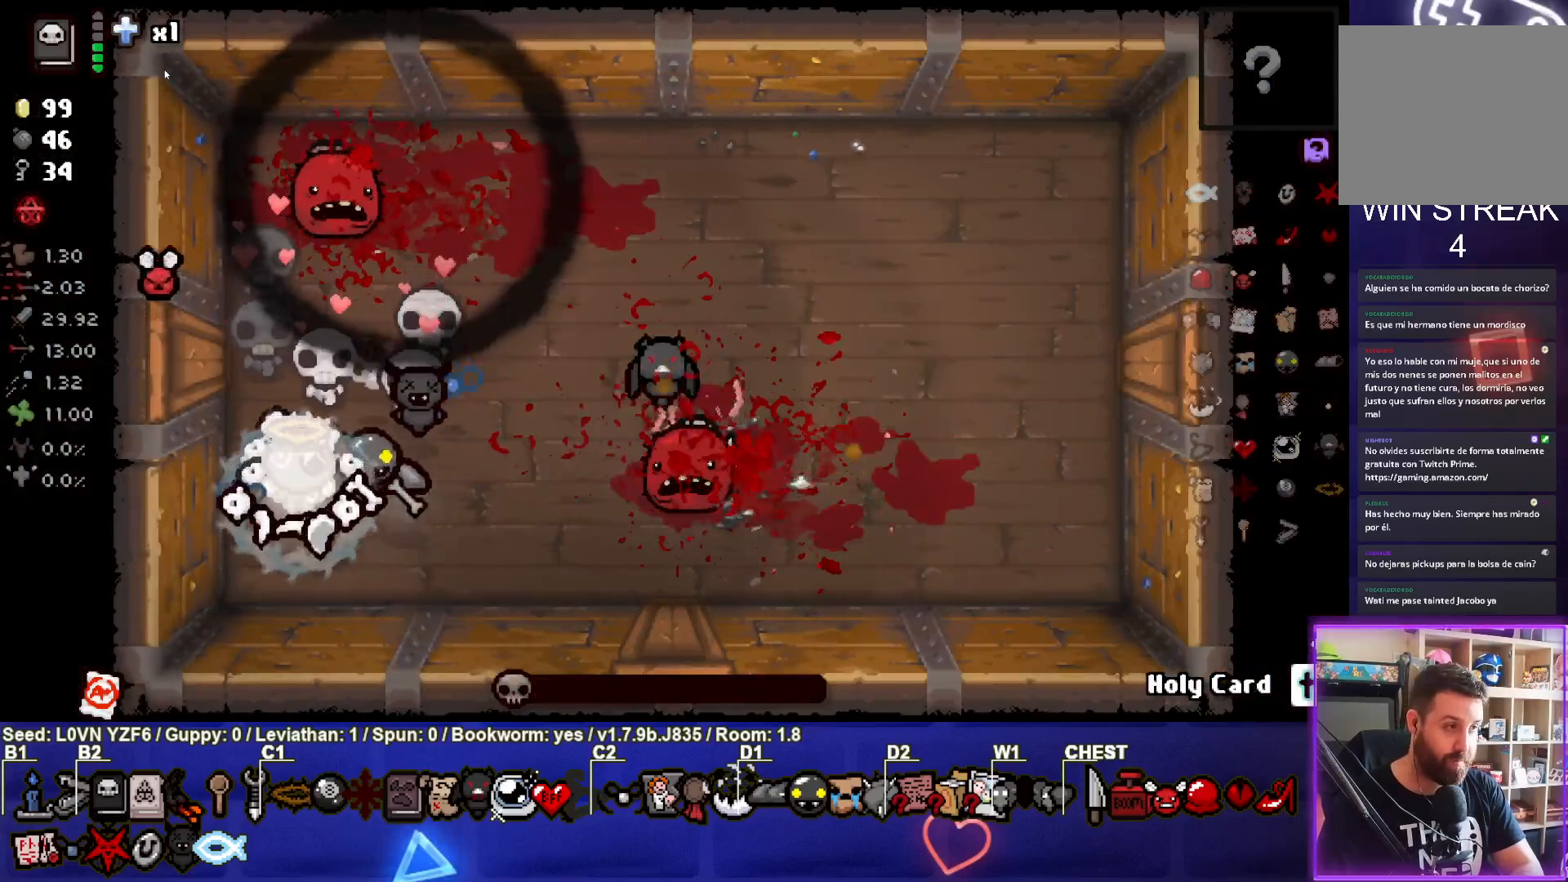
{"buttons": [], "left_stick": "center", "events": []}
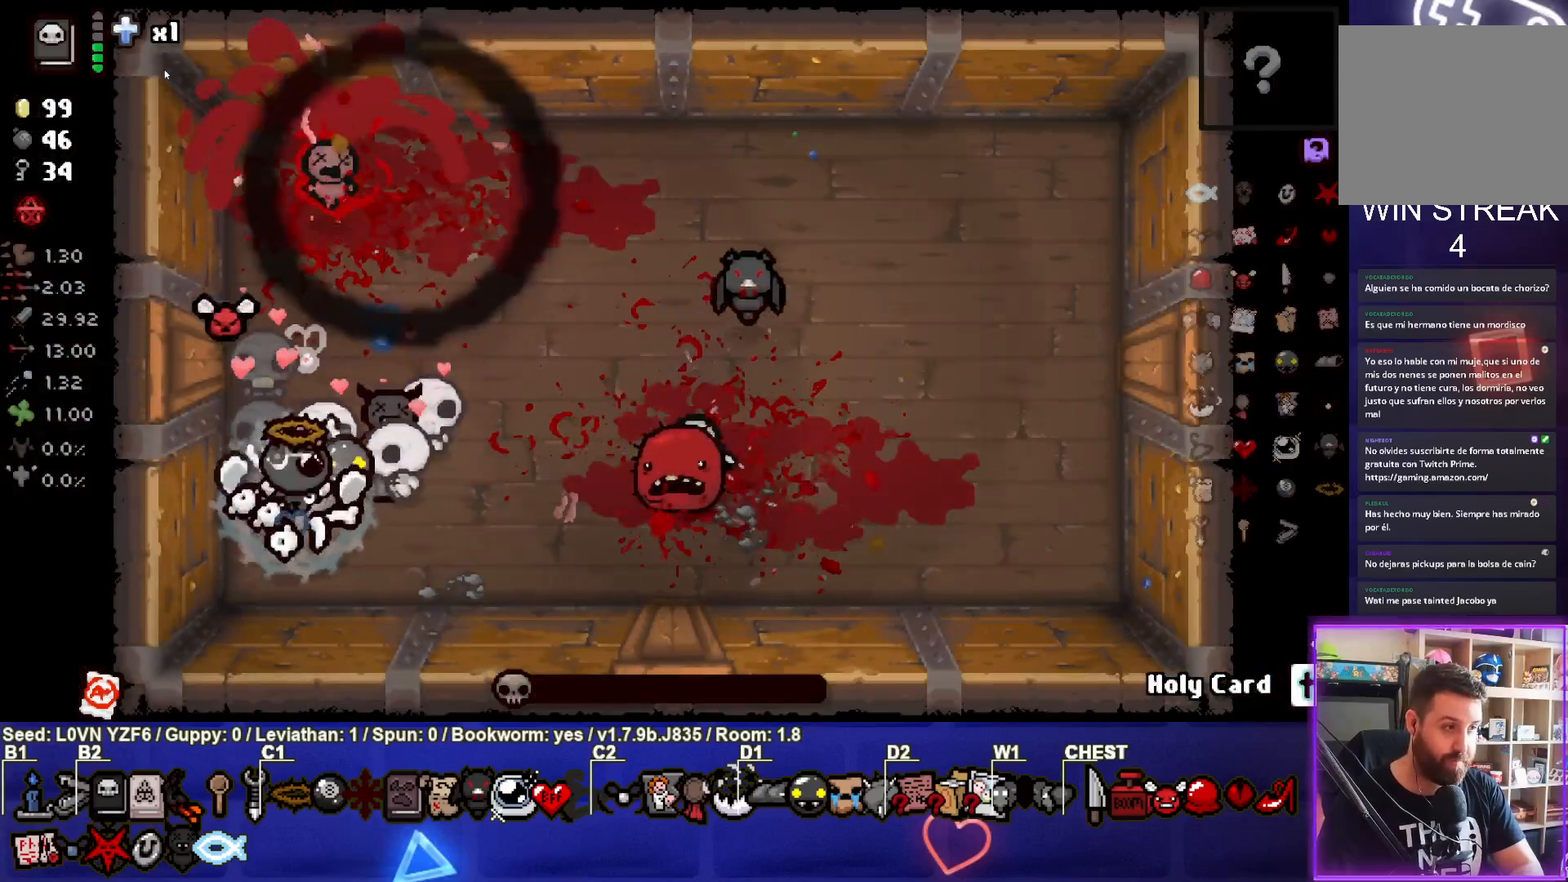
{"buttons": [], "left_stick": "center", "events": []}
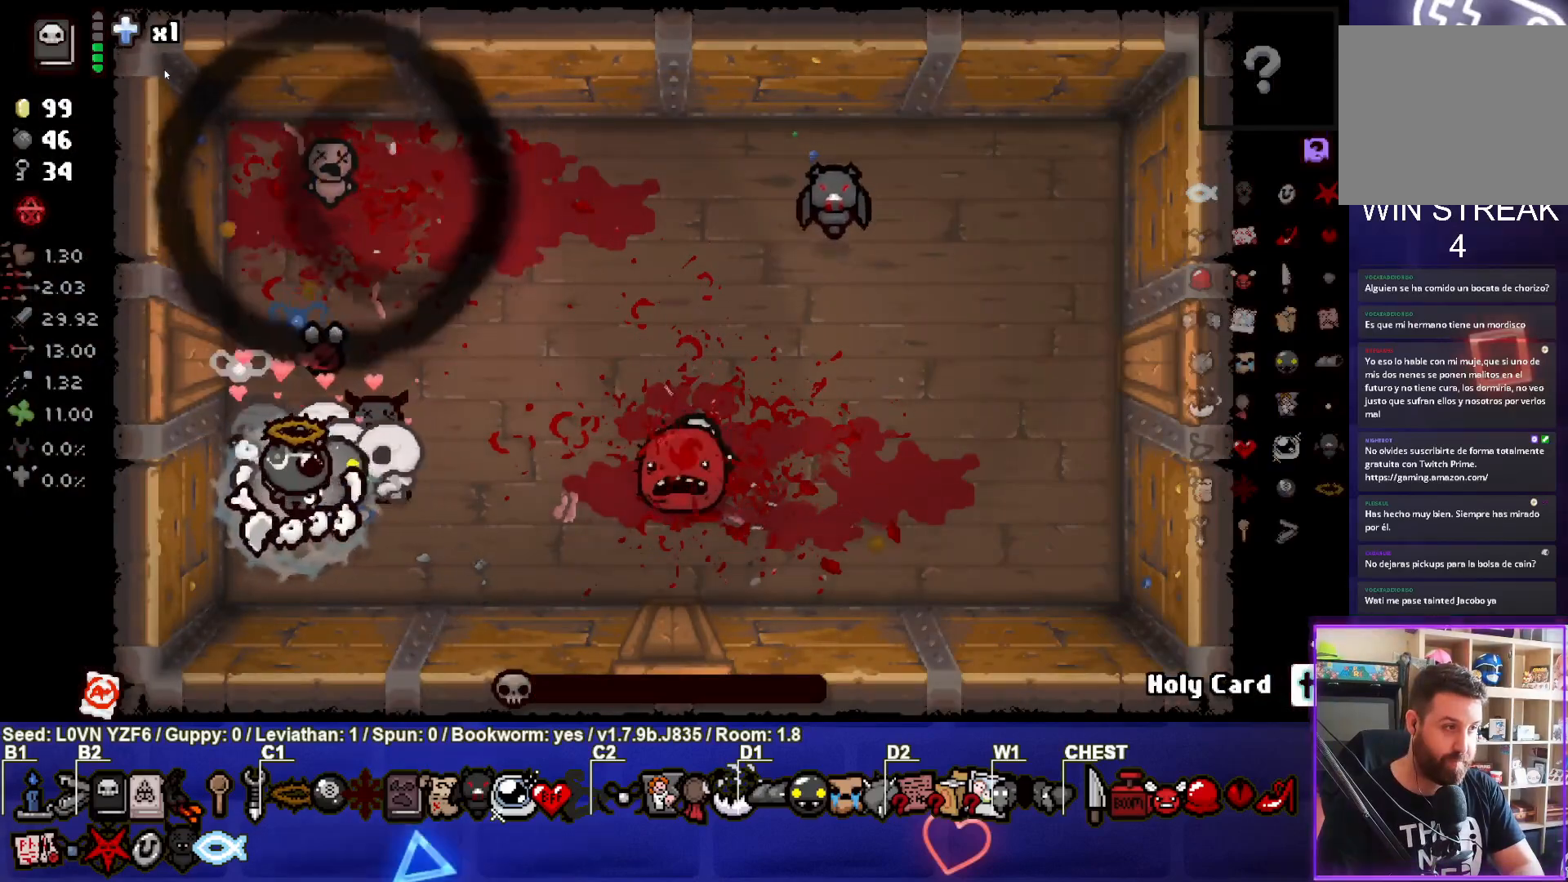
{"buttons": [], "left_stick": "center", "events": []}
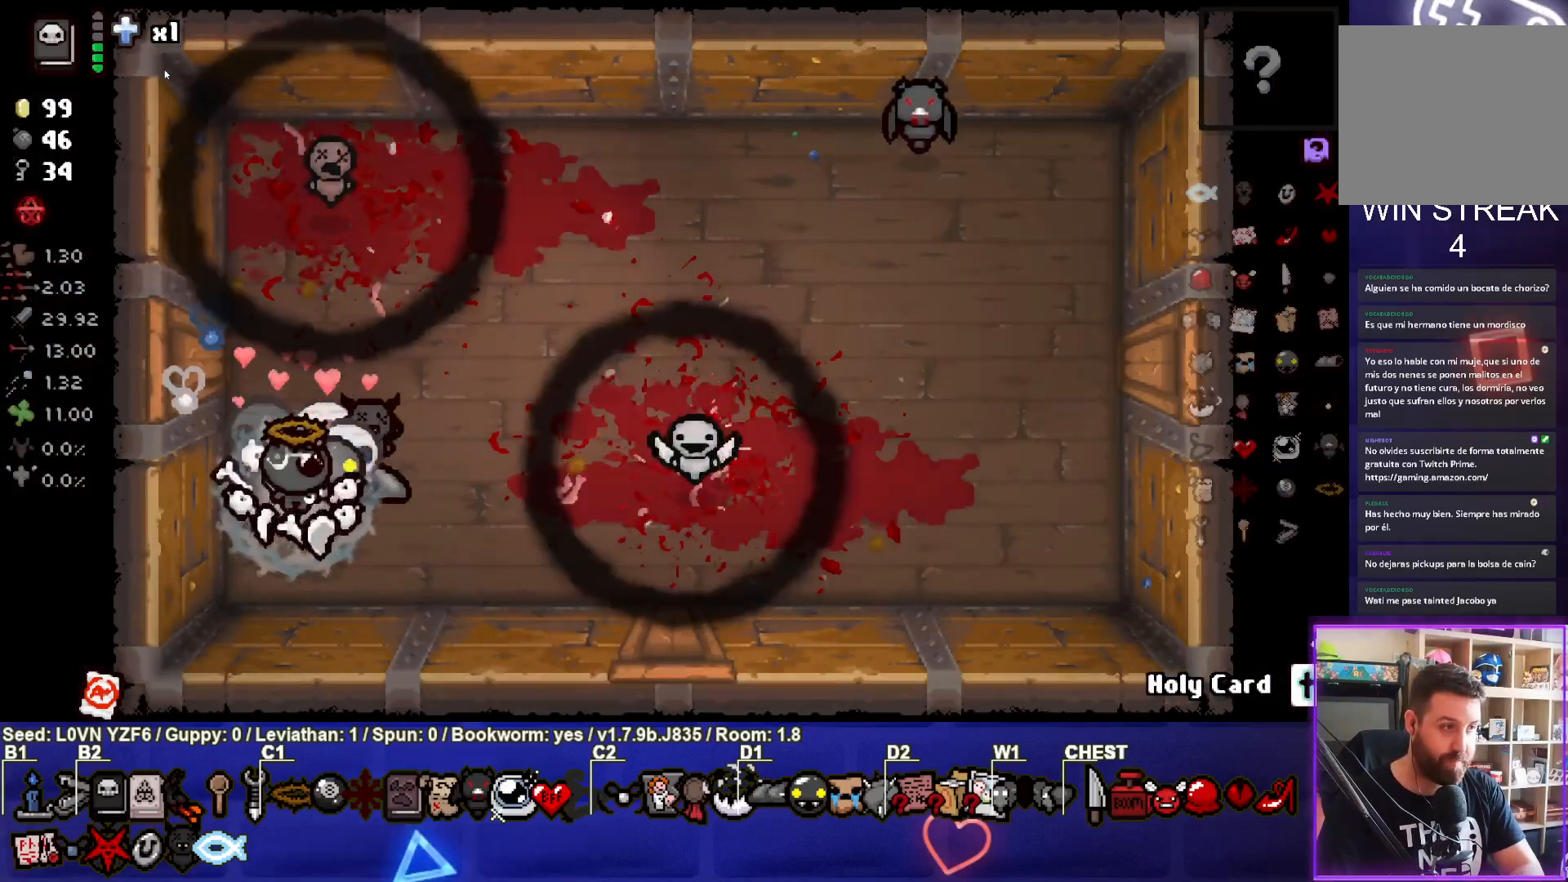
{"buttons": [], "left_stick": "up-right", "events": [[250, "left_stick", "right"], [433, "left_stick", "up-right"]]}
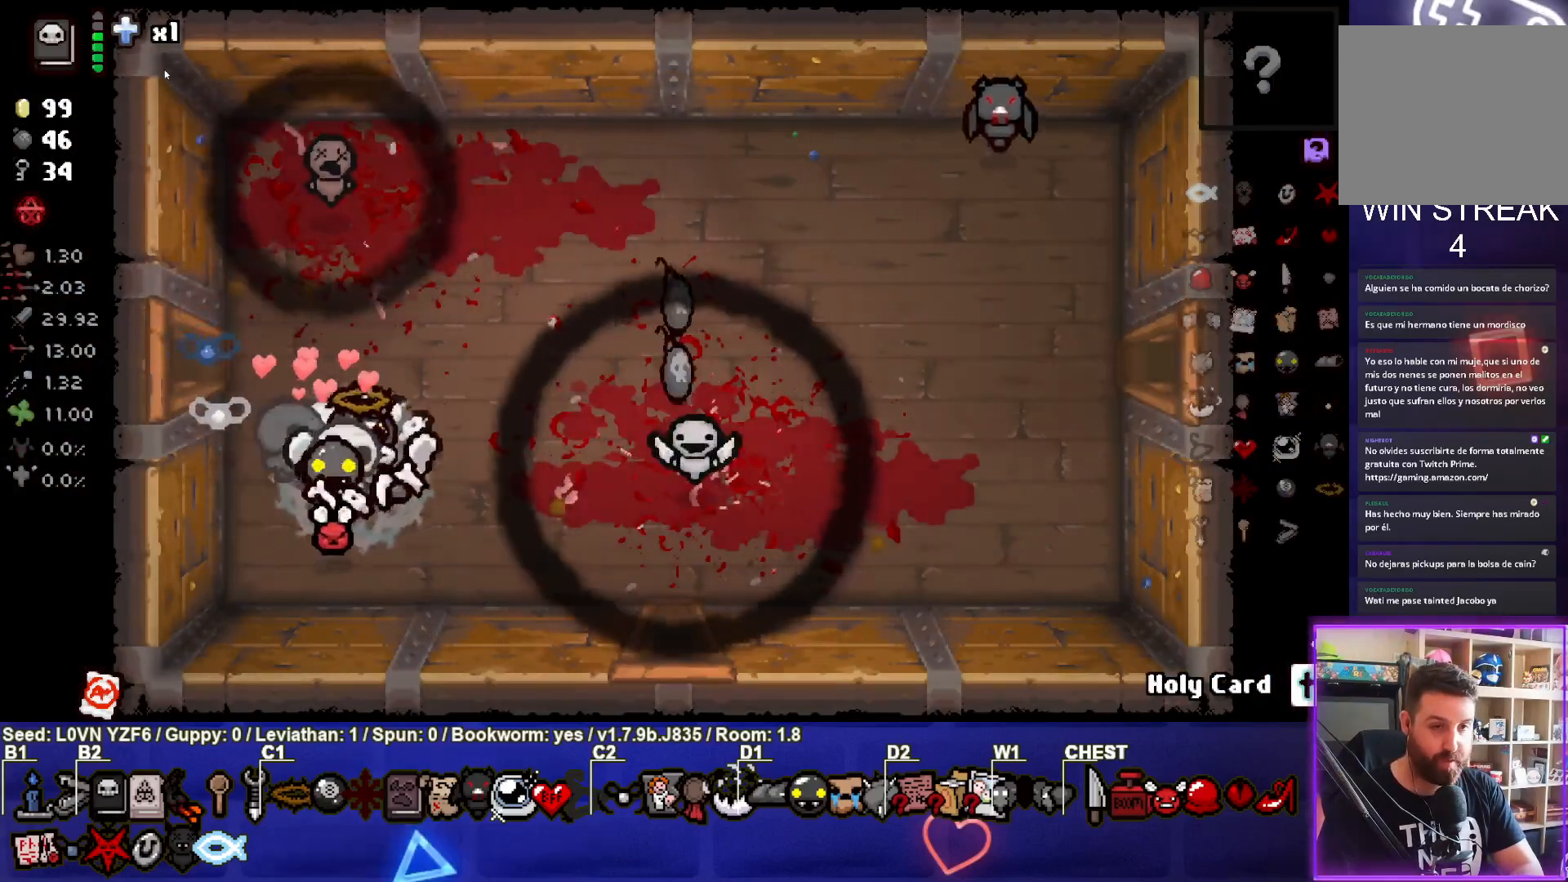
{"buttons": [], "left_stick": "down-right", "events": [[233, "left_stick", "down-right"]]}
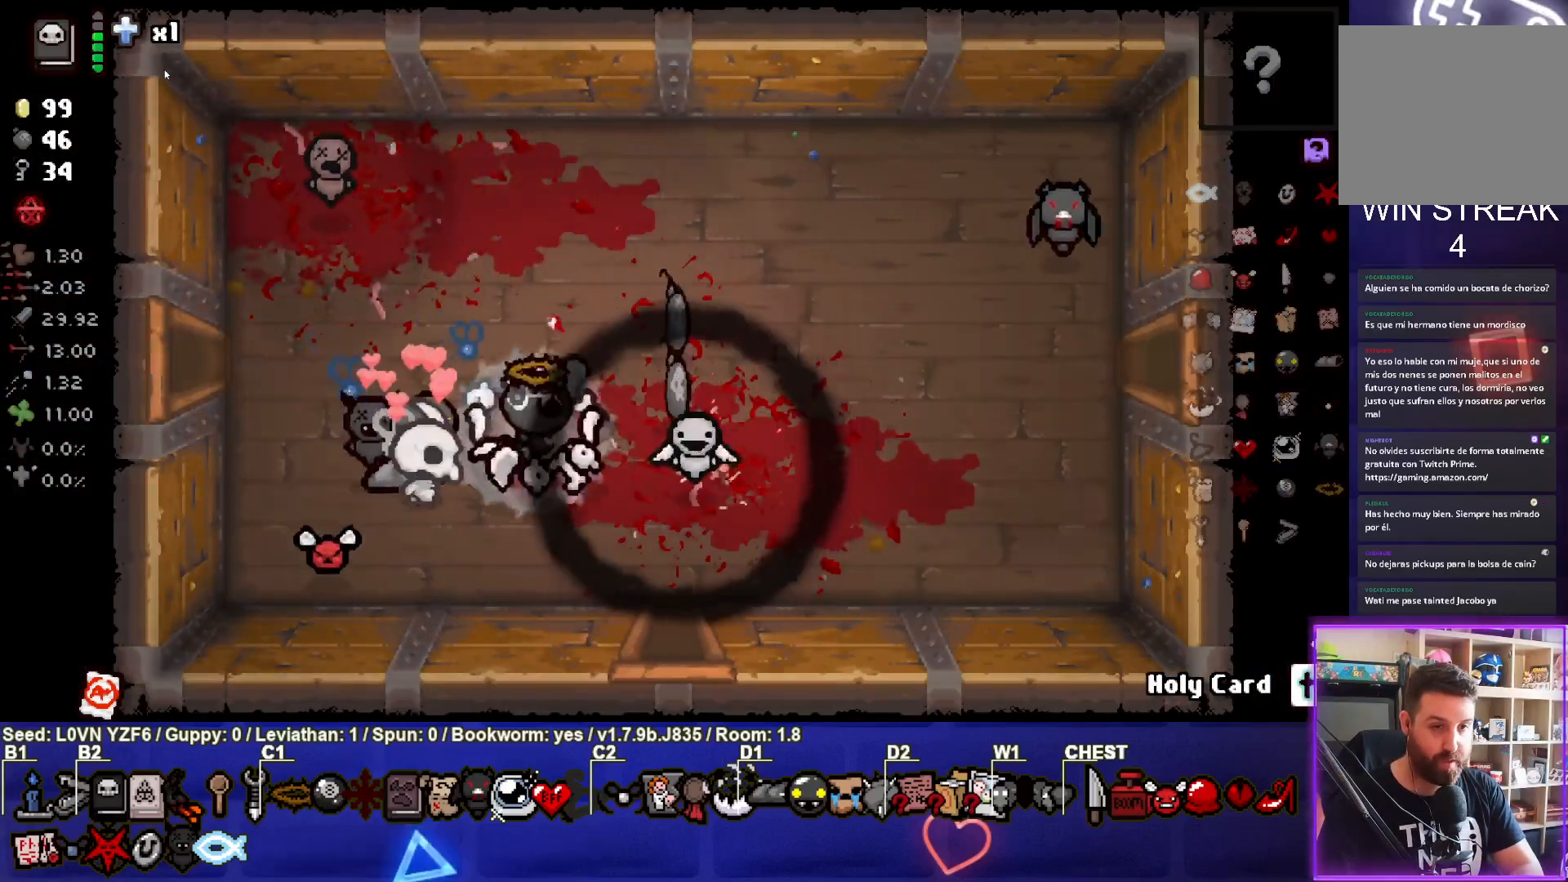
{"buttons": [], "left_stick": "down", "events": [[400, "left_stick", "down"]]}
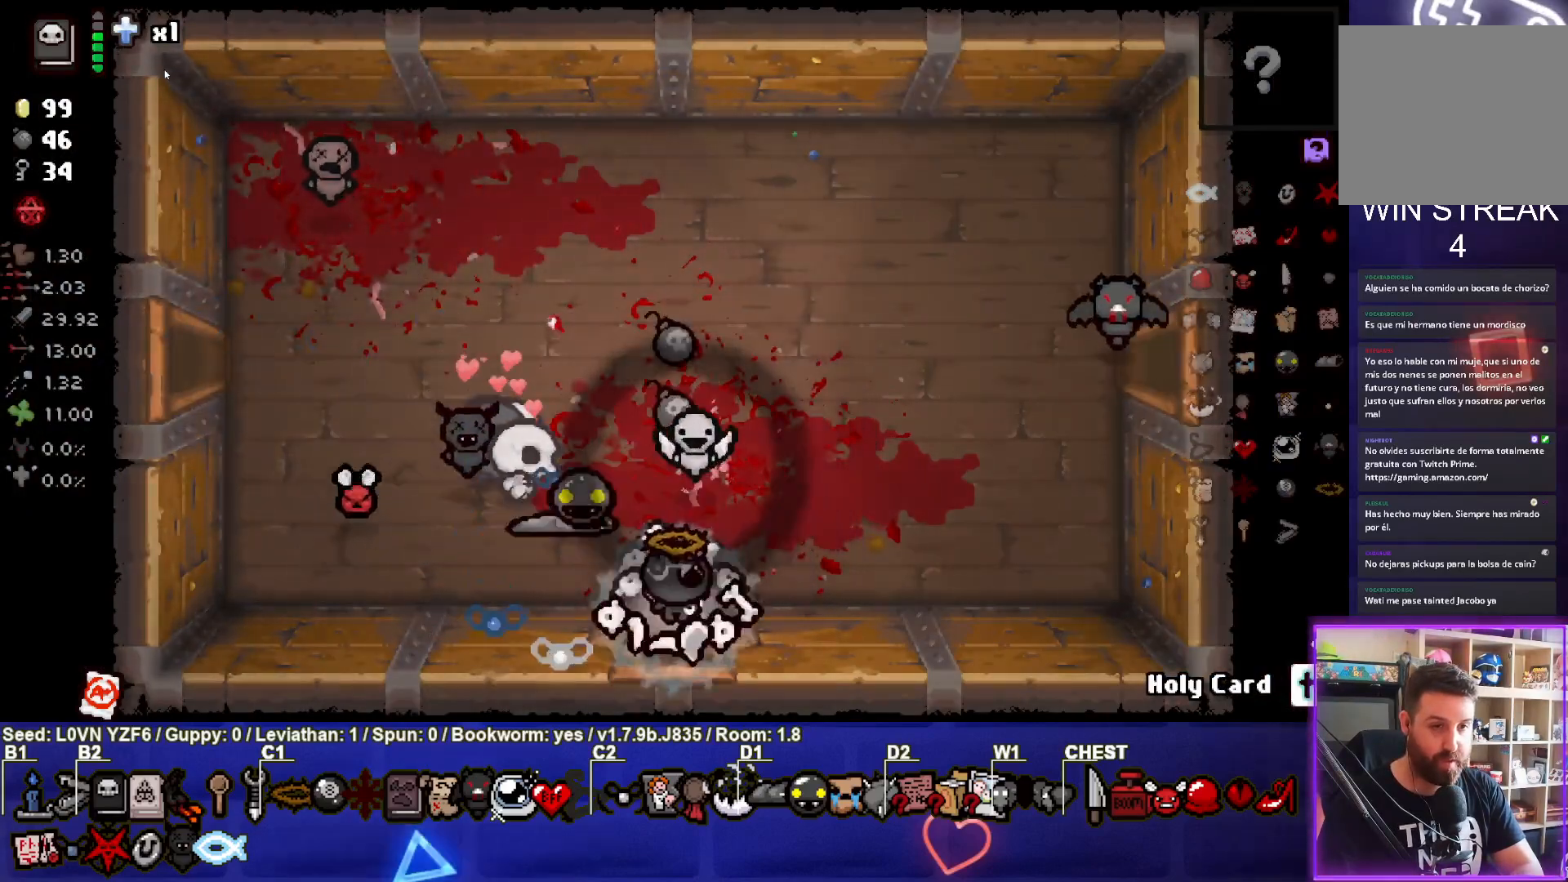
{"buttons": ["CROSS"], "left_stick": "center", "events": [[50, "left_stick", "center"], [467, "CROSS", "down"]]}
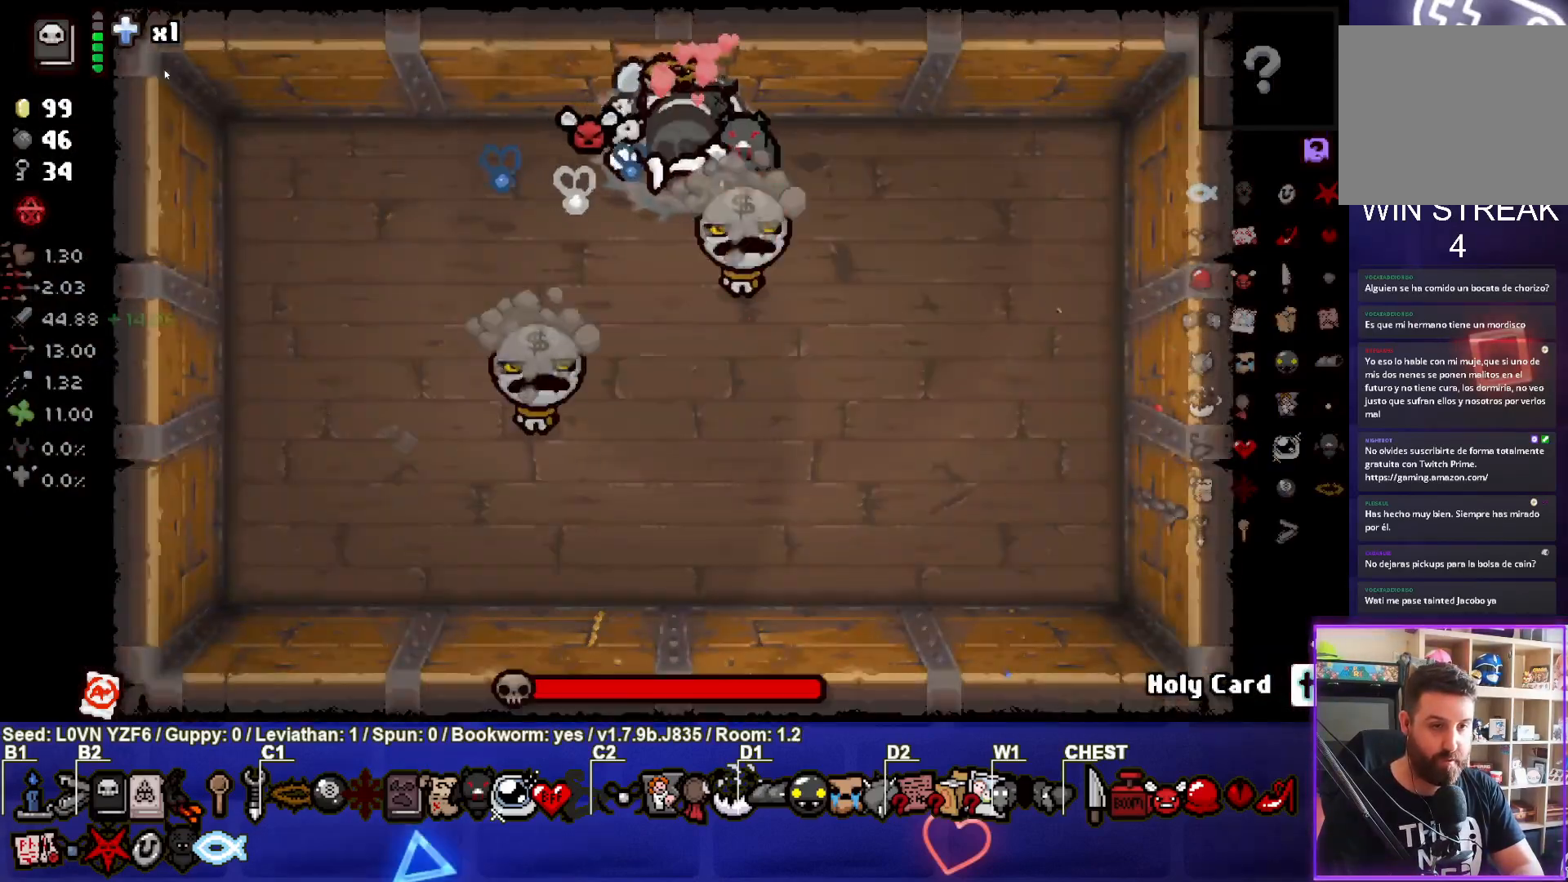
{"buttons": [], "left_stick": "left", "events": [[117, "left_stick", "right"], [250, "CROSS", "up"], [300, "left_stick", "center"], [350, "left_stick", "left"]]}
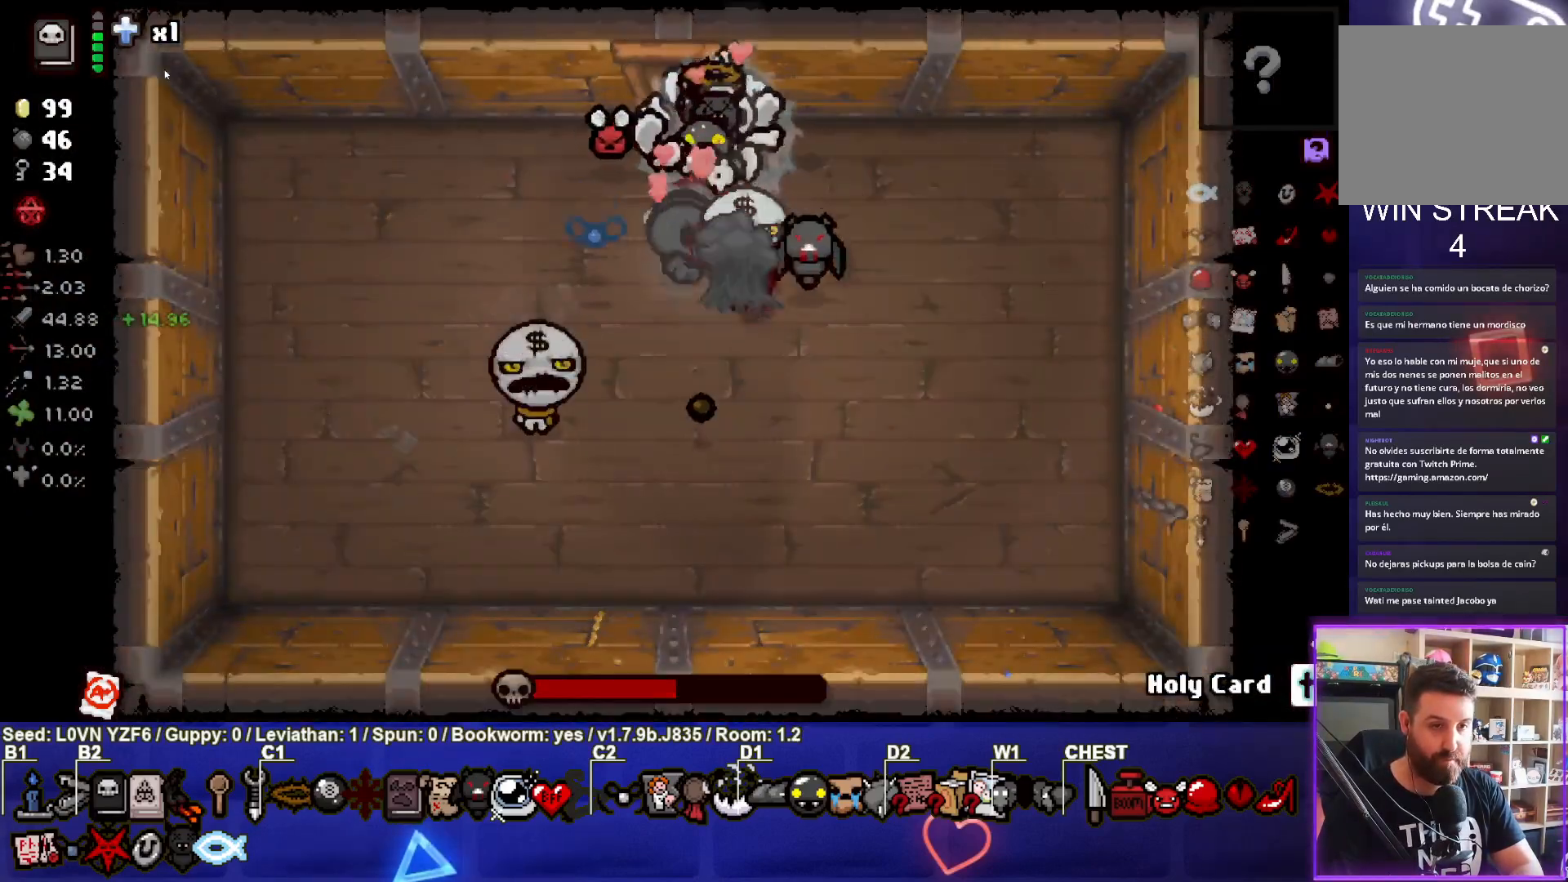
{"buttons": ["CIRCLE"], "left_stick": "down-left", "events": [[233, "CIRCLE", "down"], [300, "left_stick", "down-left"]]}
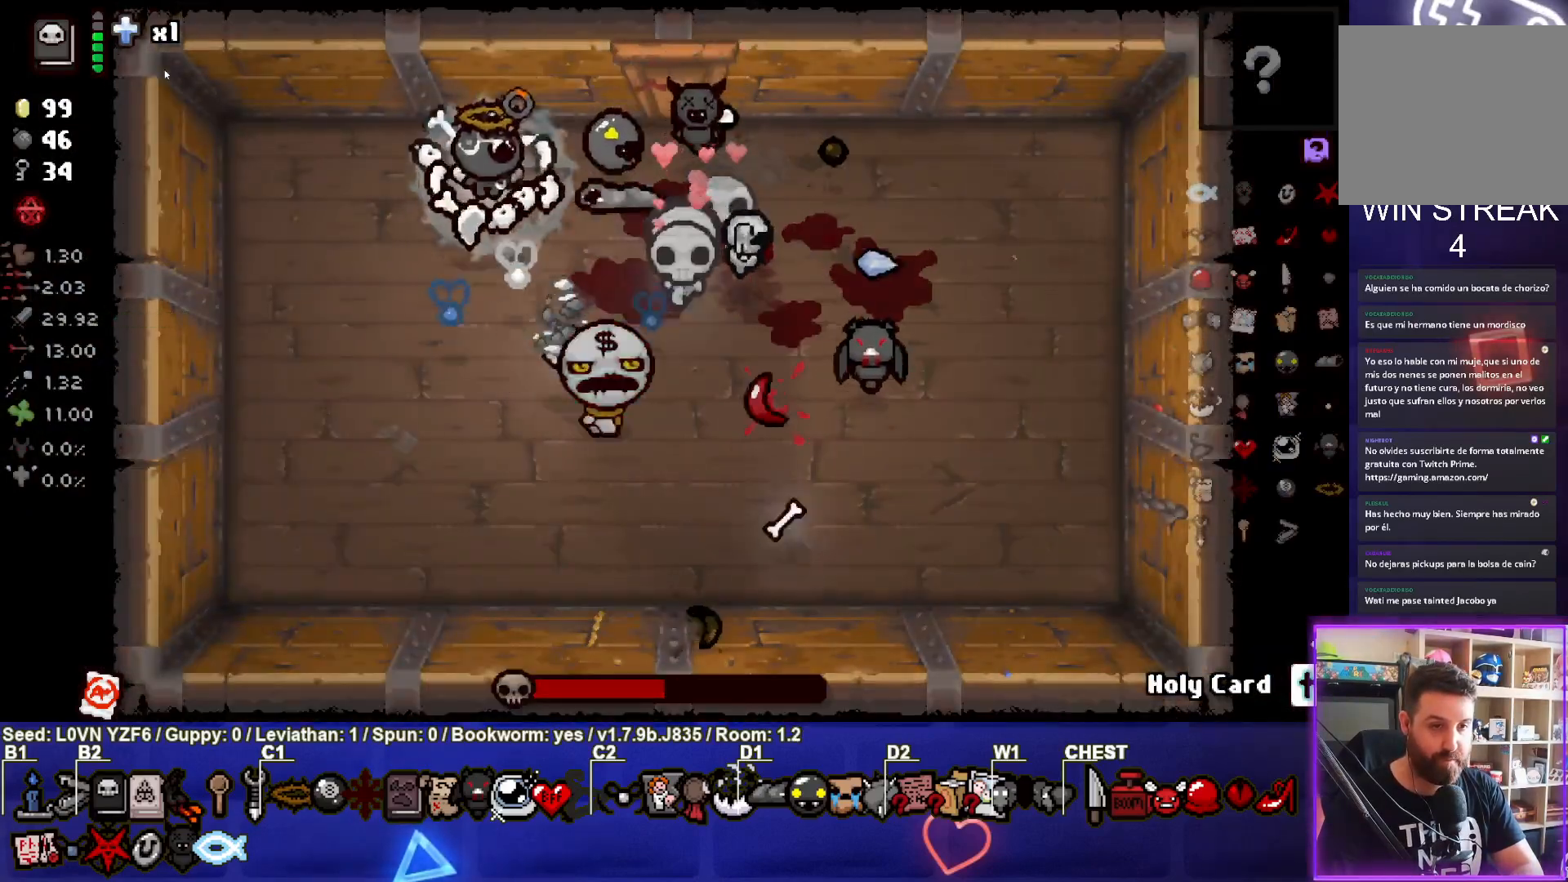
{"buttons": [], "left_stick": "center", "events": [[117, "left_stick", "down"], [267, "left_stick", "down-right"], [317, "CIRCLE", "up"], [433, "left_stick", "center"]]}